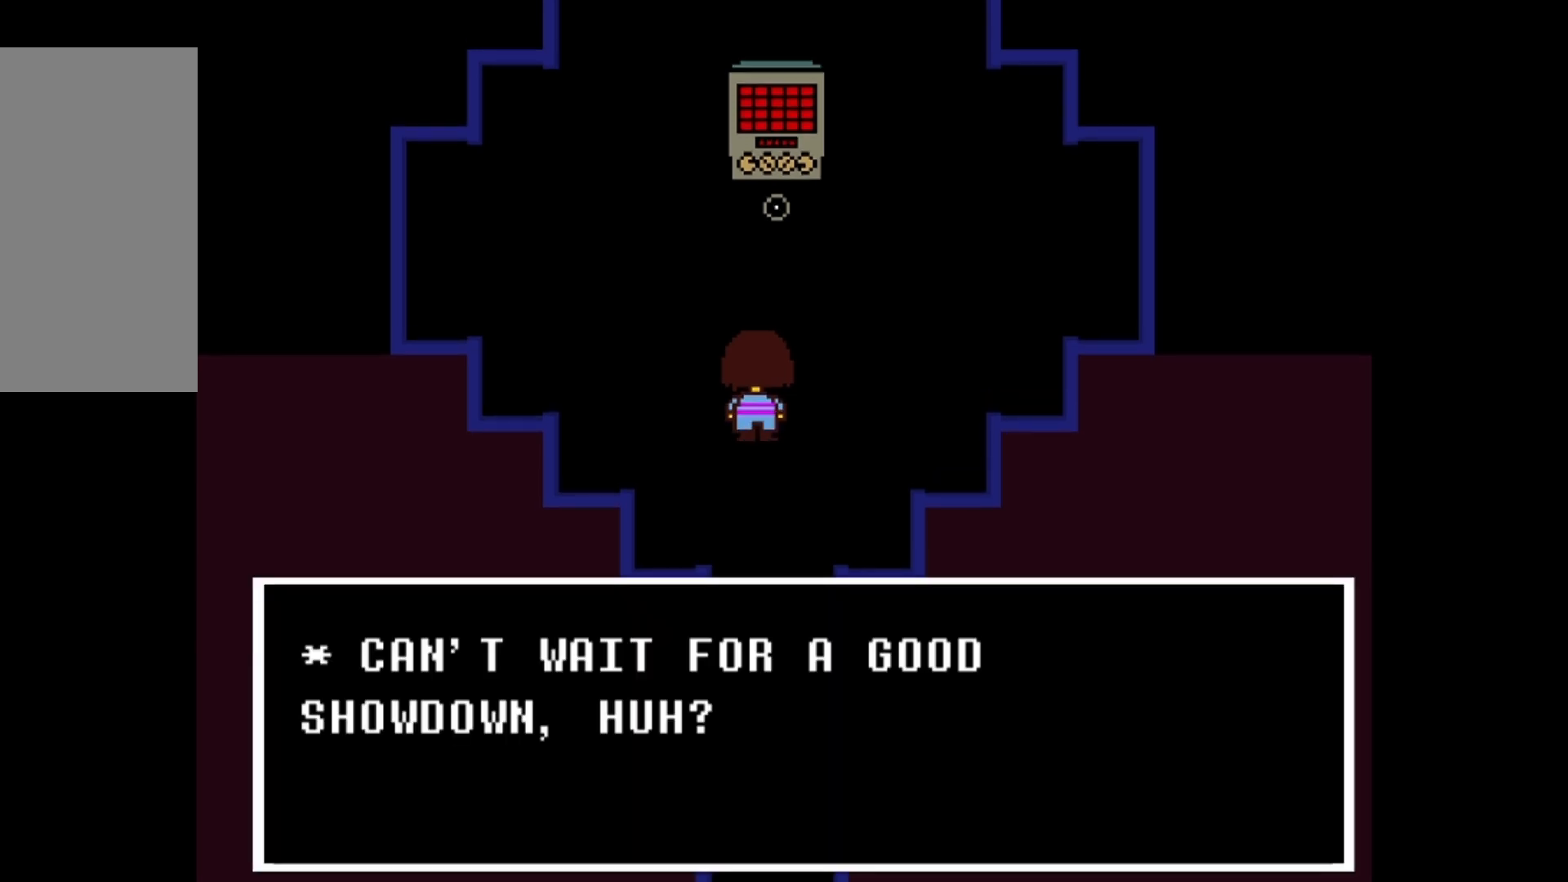
Gameplay with keyboard; each line is a JSON object with the keys held at the frame after it. "events" lists presses ("down") and releases ("up") of "a", "c", "d", "down", "left", "right", "s", "up", "w", "x" and "z" between this image and that frame as [ms after this image, input, new state], when the widget could be followed in between. No other keys are recorded. Mouse input is not recorded.
{"keys": ["z"], "events": [[67, "x", "up"], [167, "x", "down"], [167, "z", "up"], [267, "x", "up"], [267, "z", "down"], [400, "x", "down"], [400, "z", "up"], [467, "x", "up"], [467, "z", "down"]]}
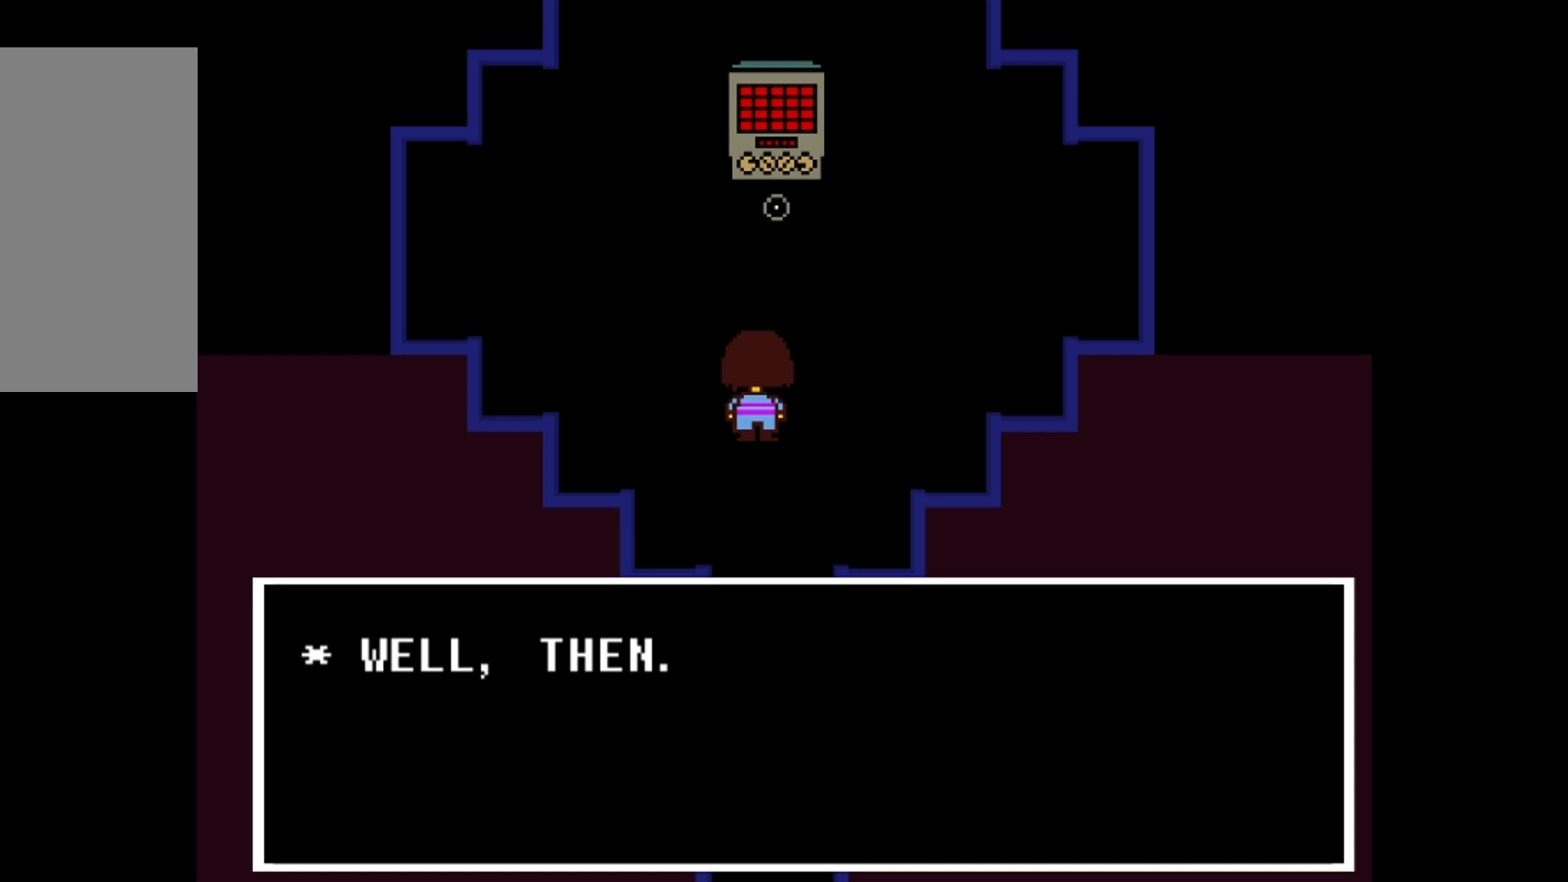
{"keys": ["z"], "events": [[133, "x", "down"], [133, "z", "up"], [233, "x", "up"], [233, "z", "down"], [333, "x", "down"], [333, "z", "up"], [433, "z", "down"], [500, "x", "up"]]}
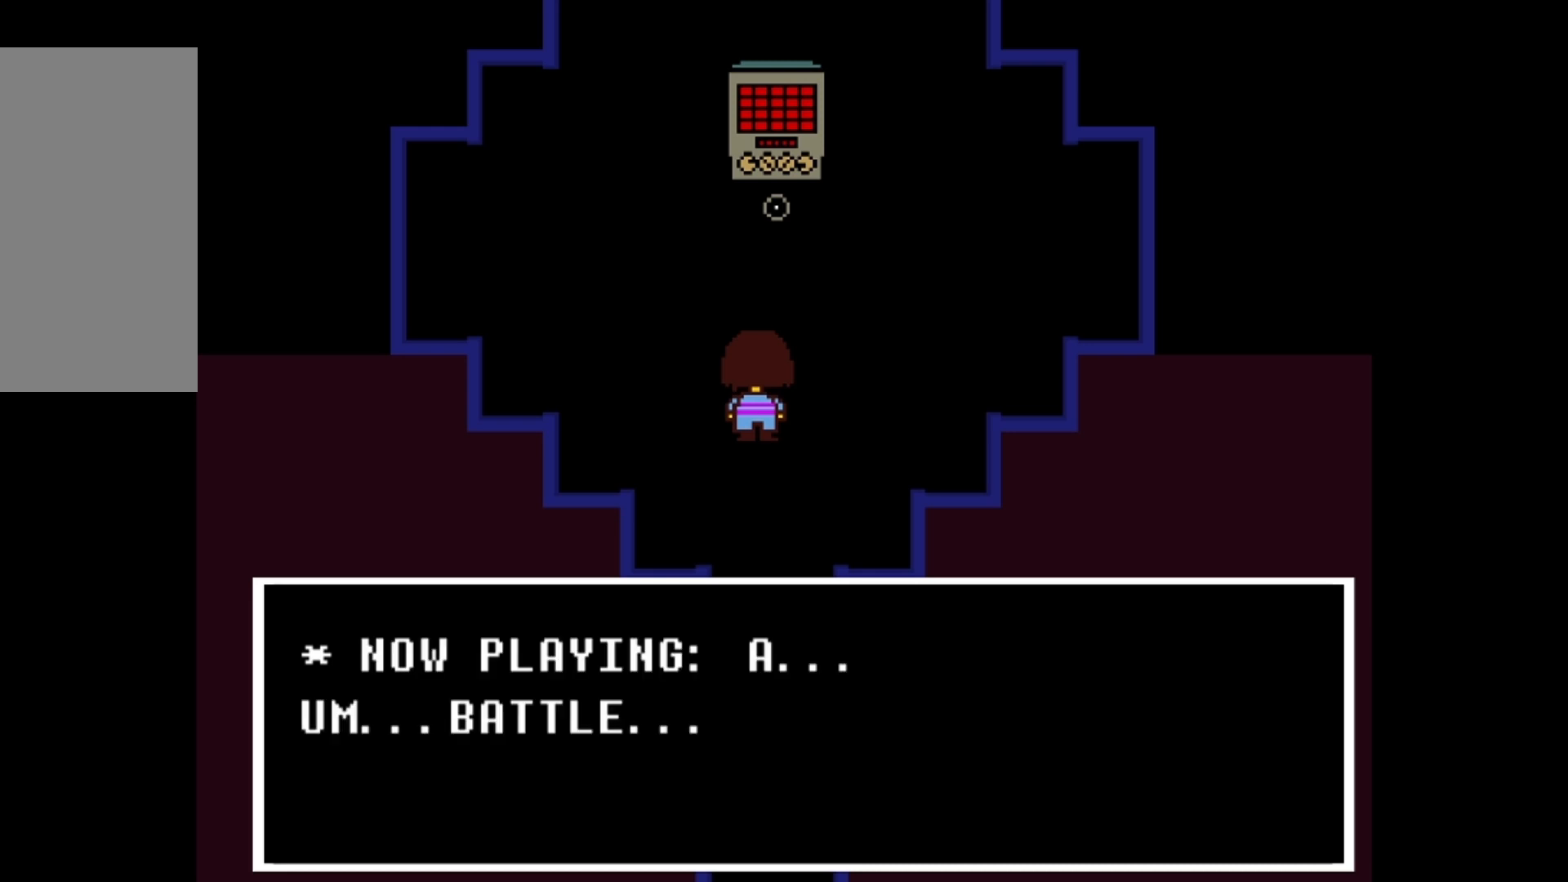
{"keys": ["x", "z"], "events": [[67, "z", "up"], [133, "x", "down"], [267, "x", "up"], [267, "z", "down"], [433, "x", "down"], [433, "z", "up"], [500, "z", "down"]]}
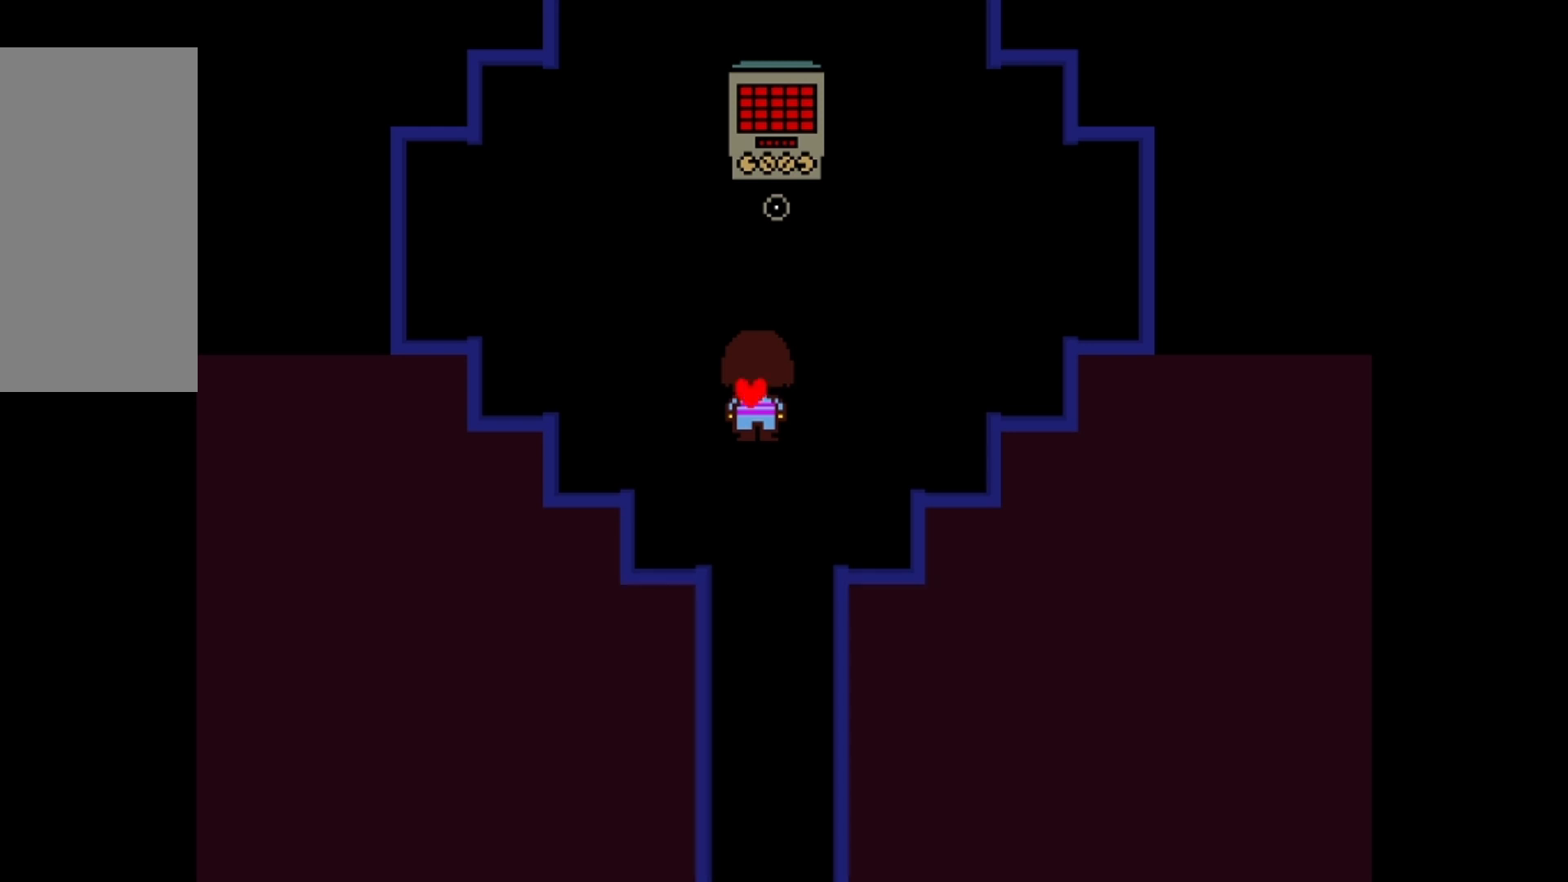
{"keys": ["z"], "events": [[67, "x", "up"], [167, "z", "up"], [200, "x", "down"], [233, "z", "down"], [267, "x", "up"], [333, "z", "up"], [433, "z", "down"]]}
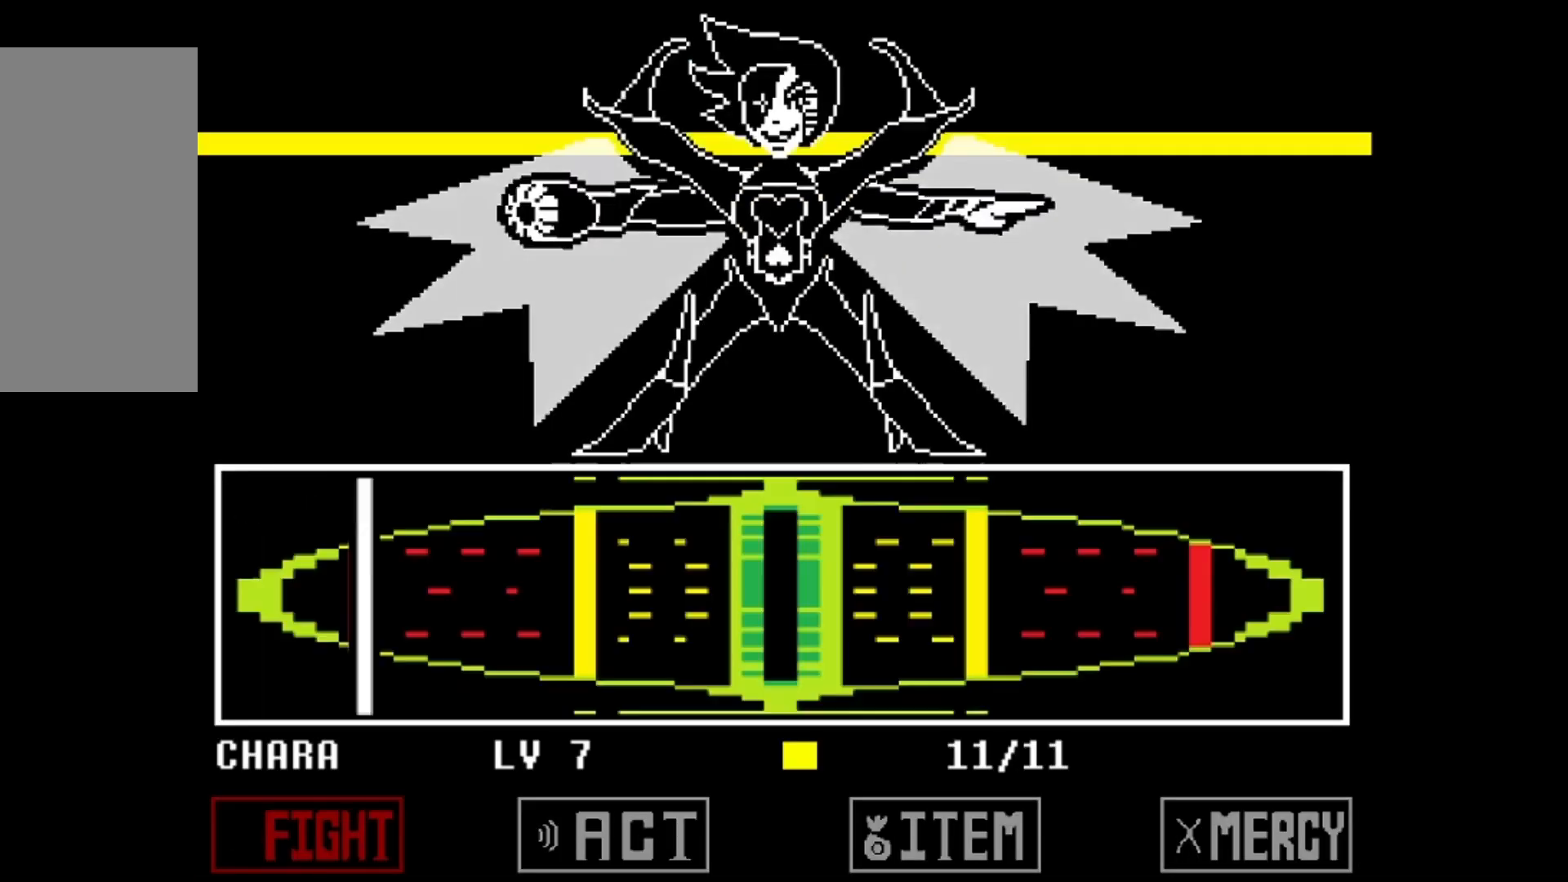
{"keys": [], "events": [[67, "z", "up"], [133, "x", "down"], [267, "x", "up"], [267, "z", "down"], [300, "z", "up"]]}
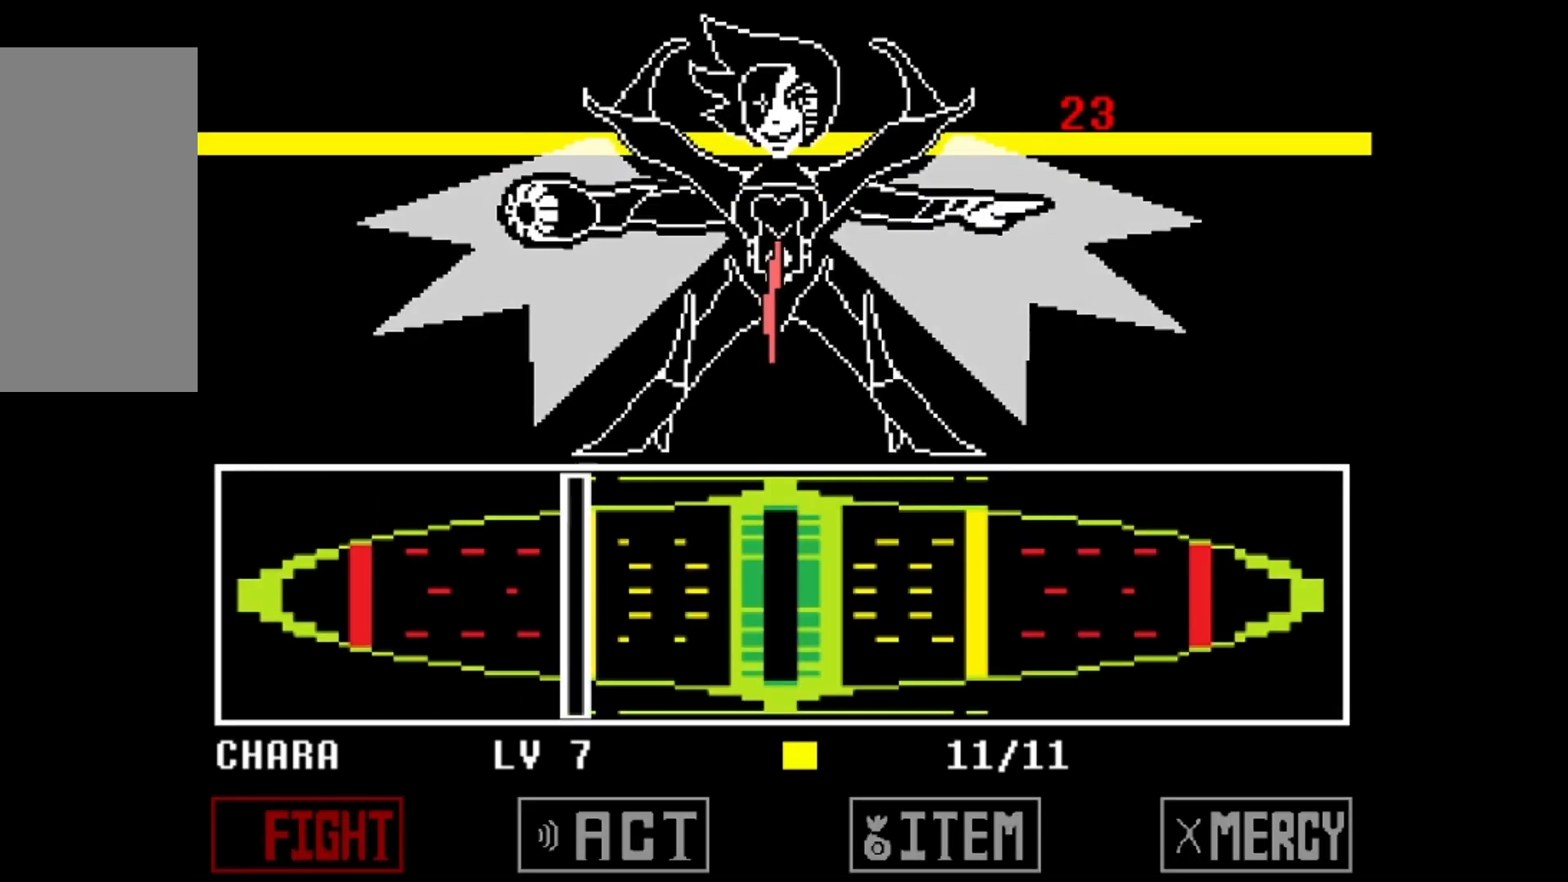
{"keys": [], "events": [[200, "z", "down"], [267, "z", "up"]]}
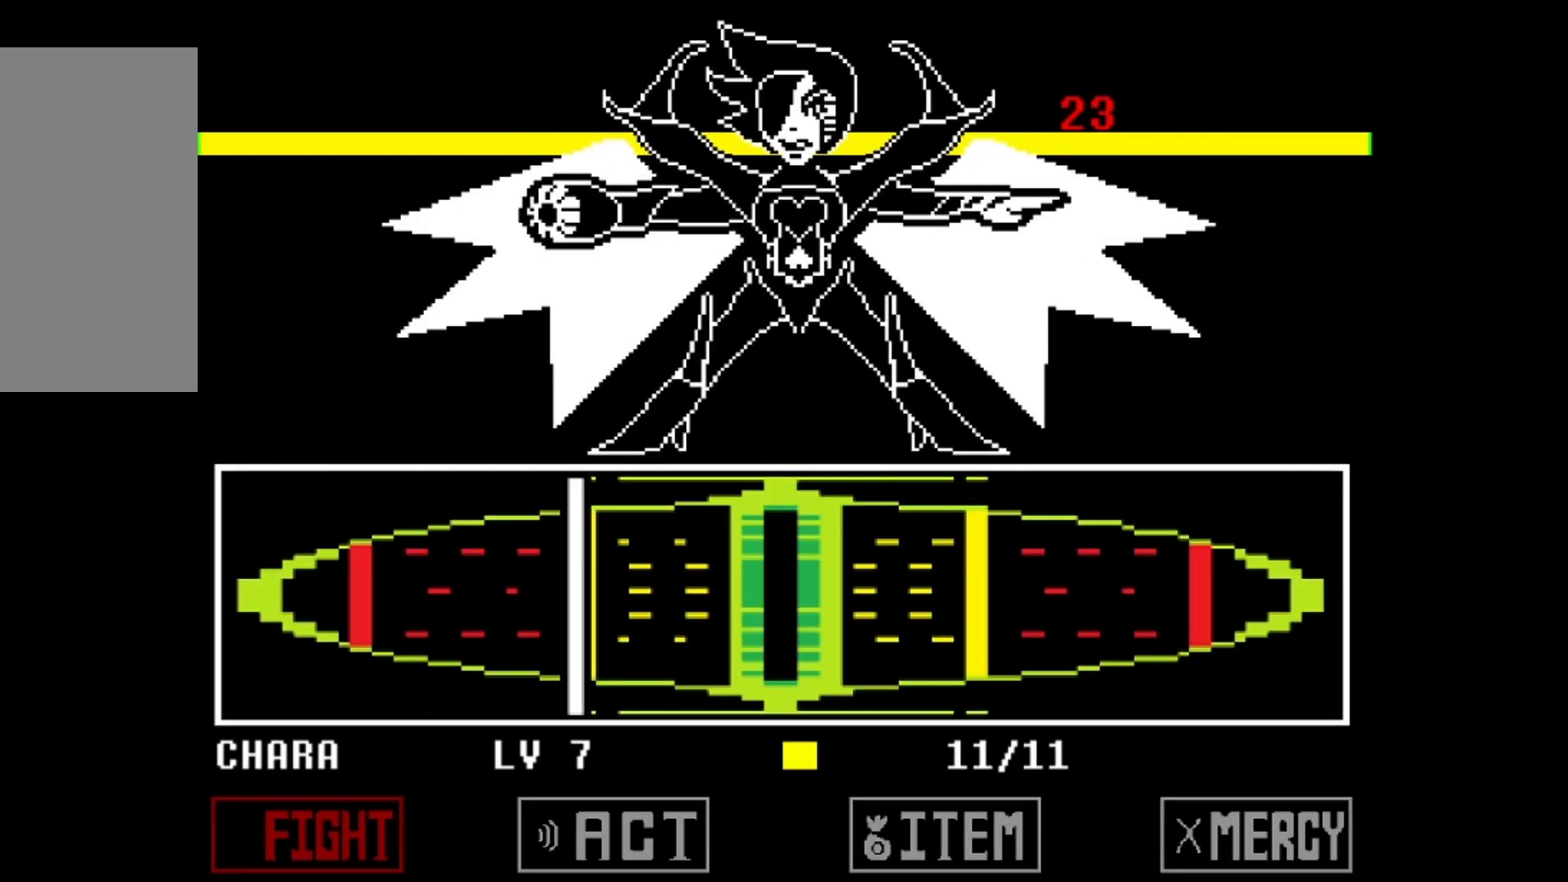
{"keys": [], "events": []}
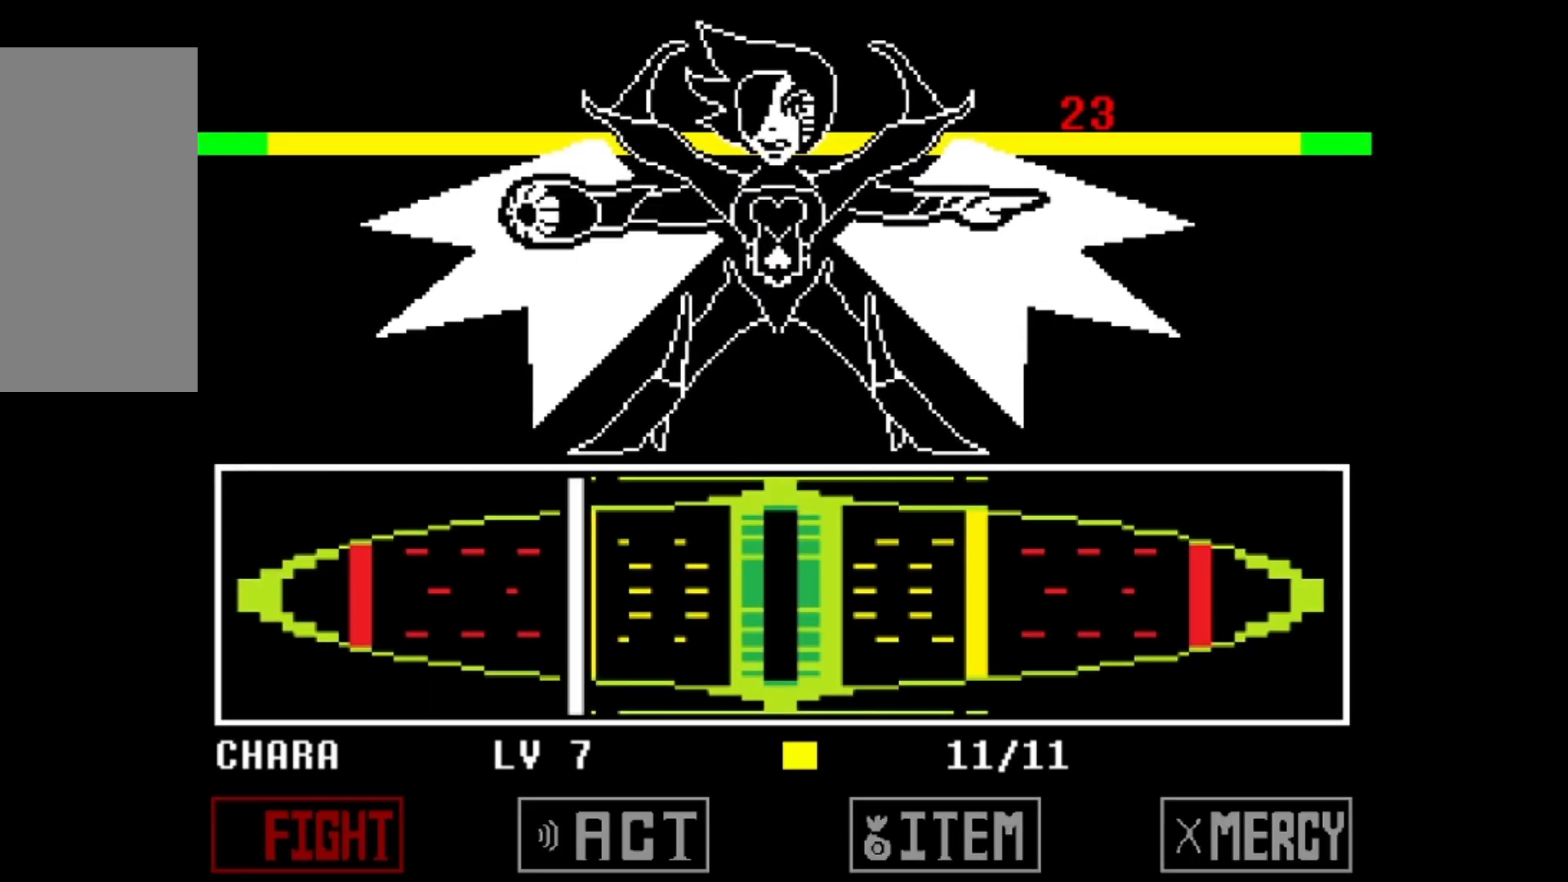
{"keys": [], "events": []}
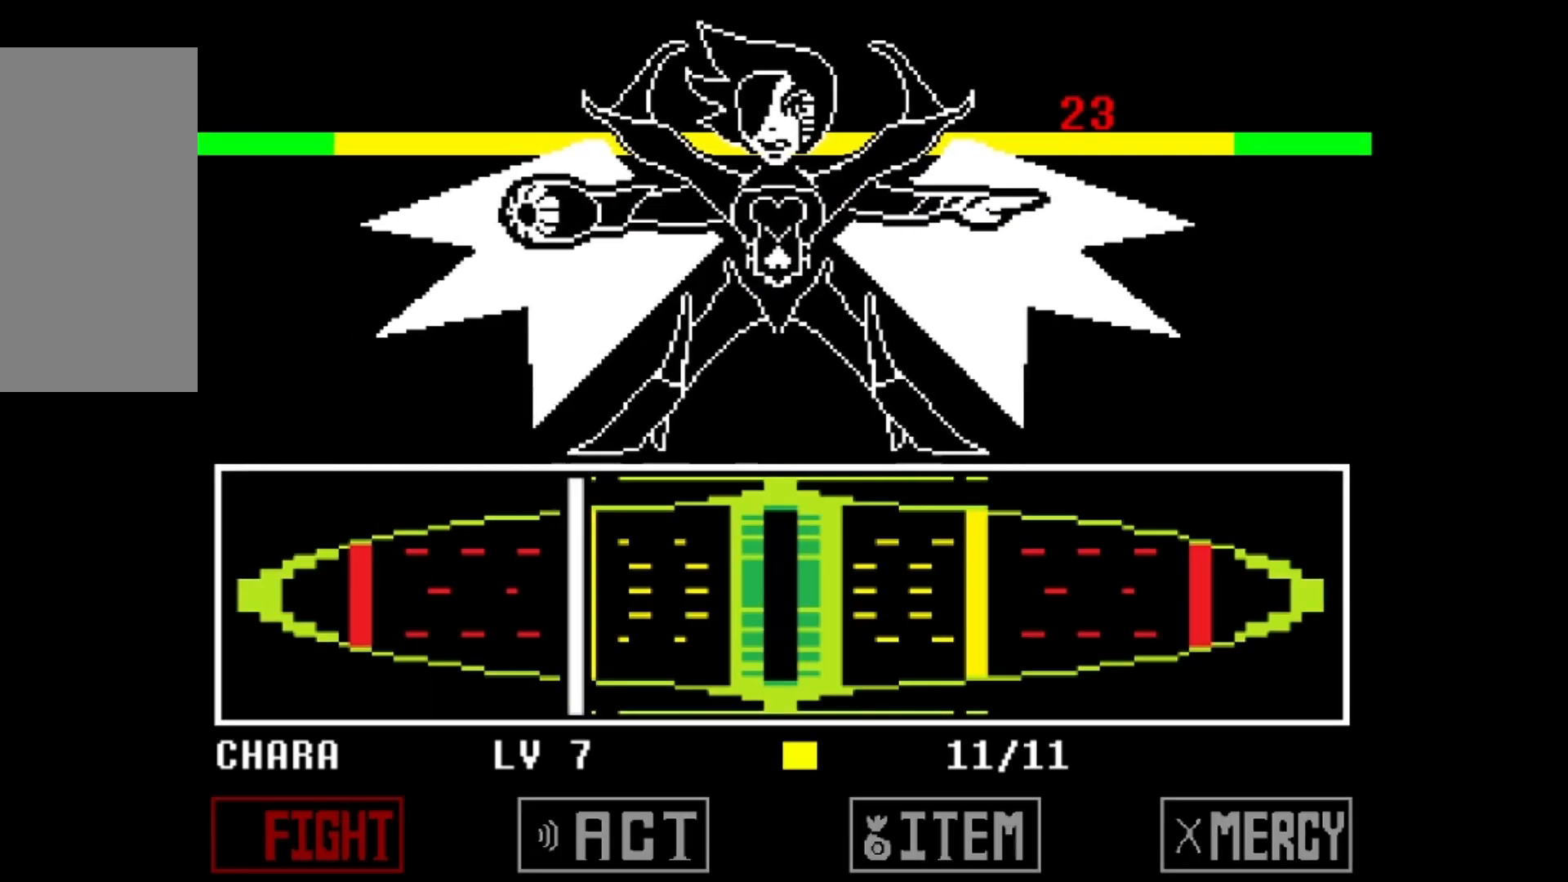
{"keys": ["z"], "events": [[200, "z", "down"], [267, "x", "down"], [267, "z", "up"], [500, "x", "up"], [500, "z", "down"]]}
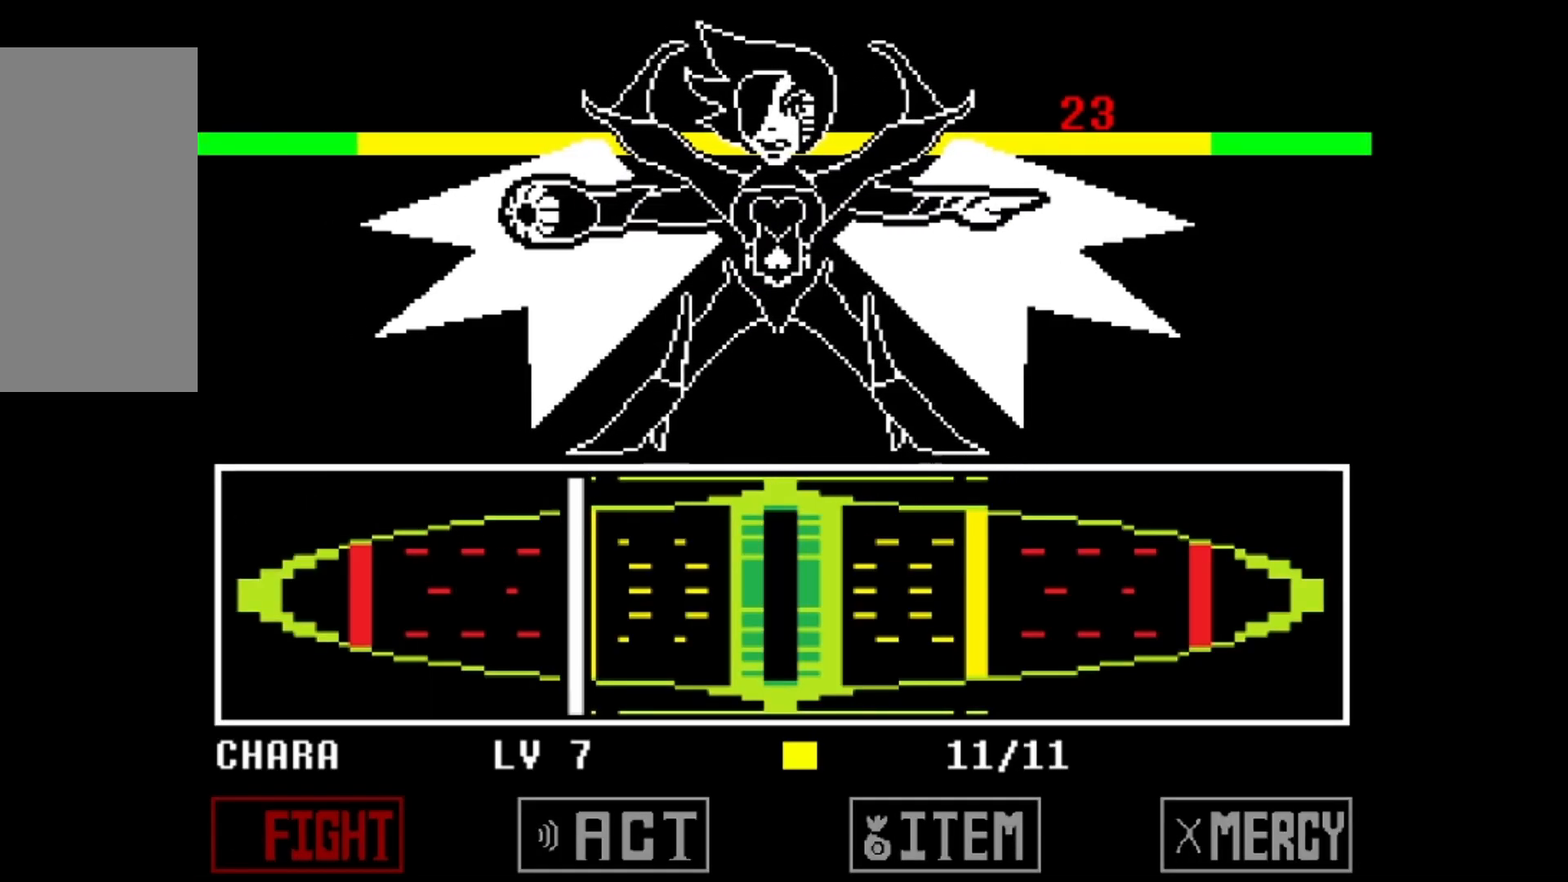
{"keys": [], "events": [[133, "x", "down"], [133, "z", "up"], [300, "x", "up"]]}
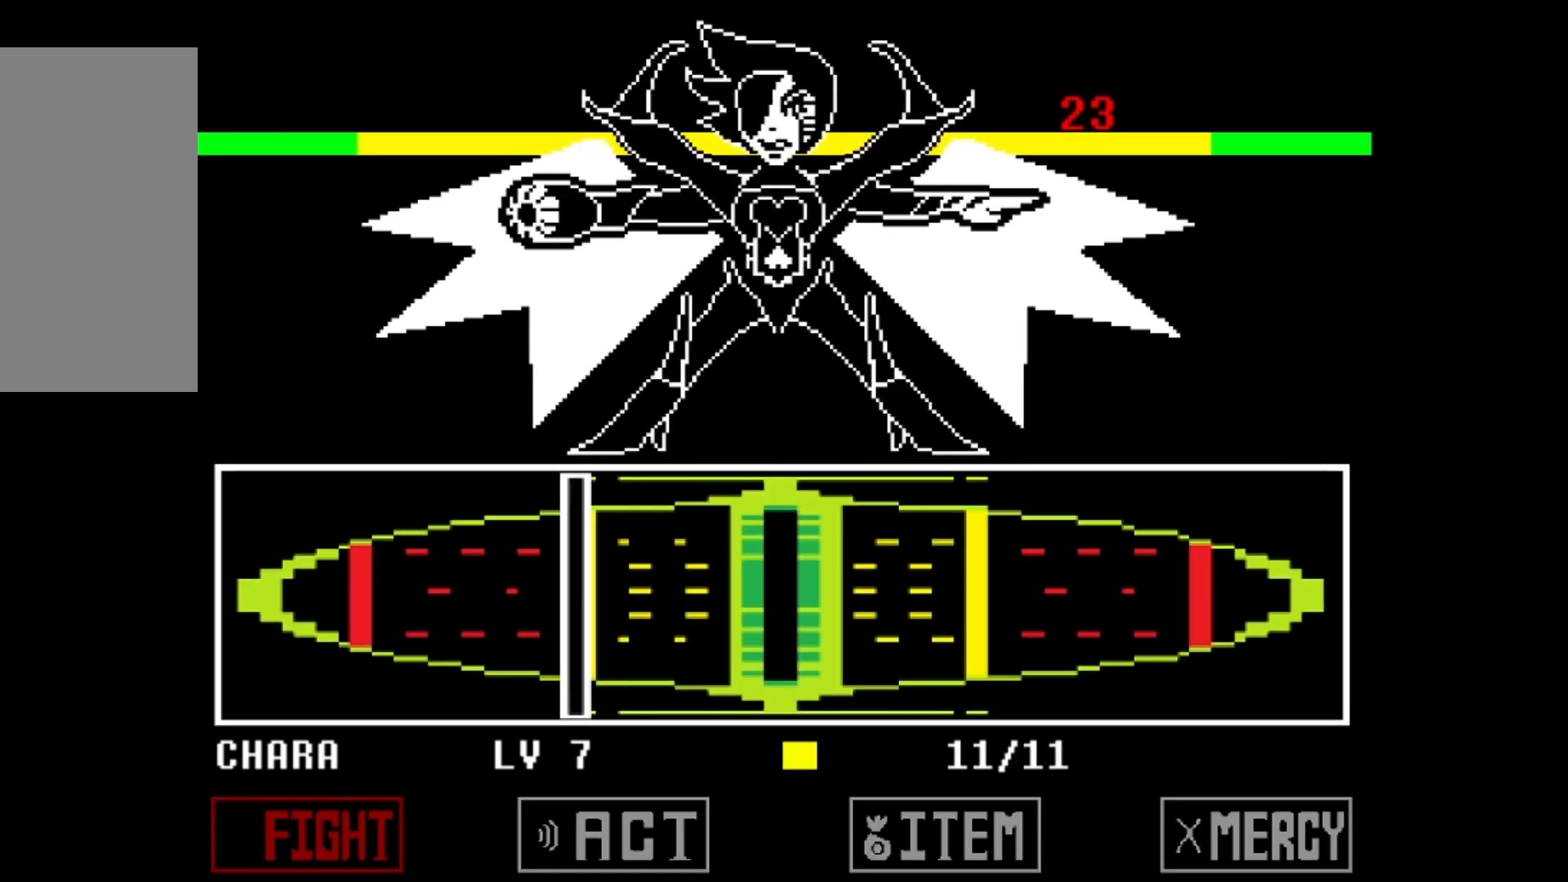
{"keys": [], "events": []}
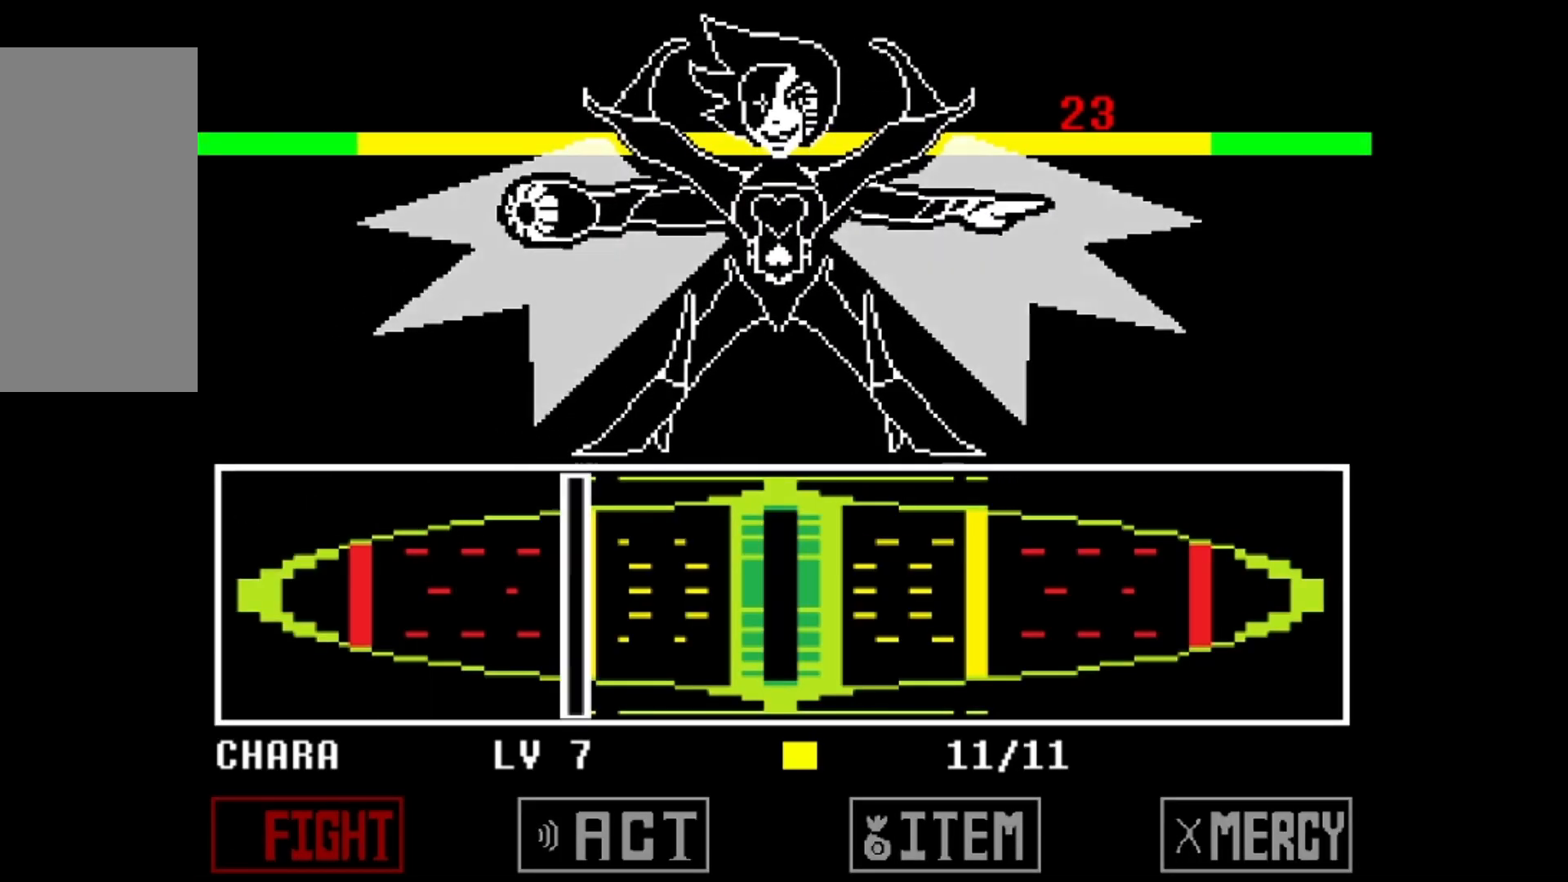
{"keys": [], "events": []}
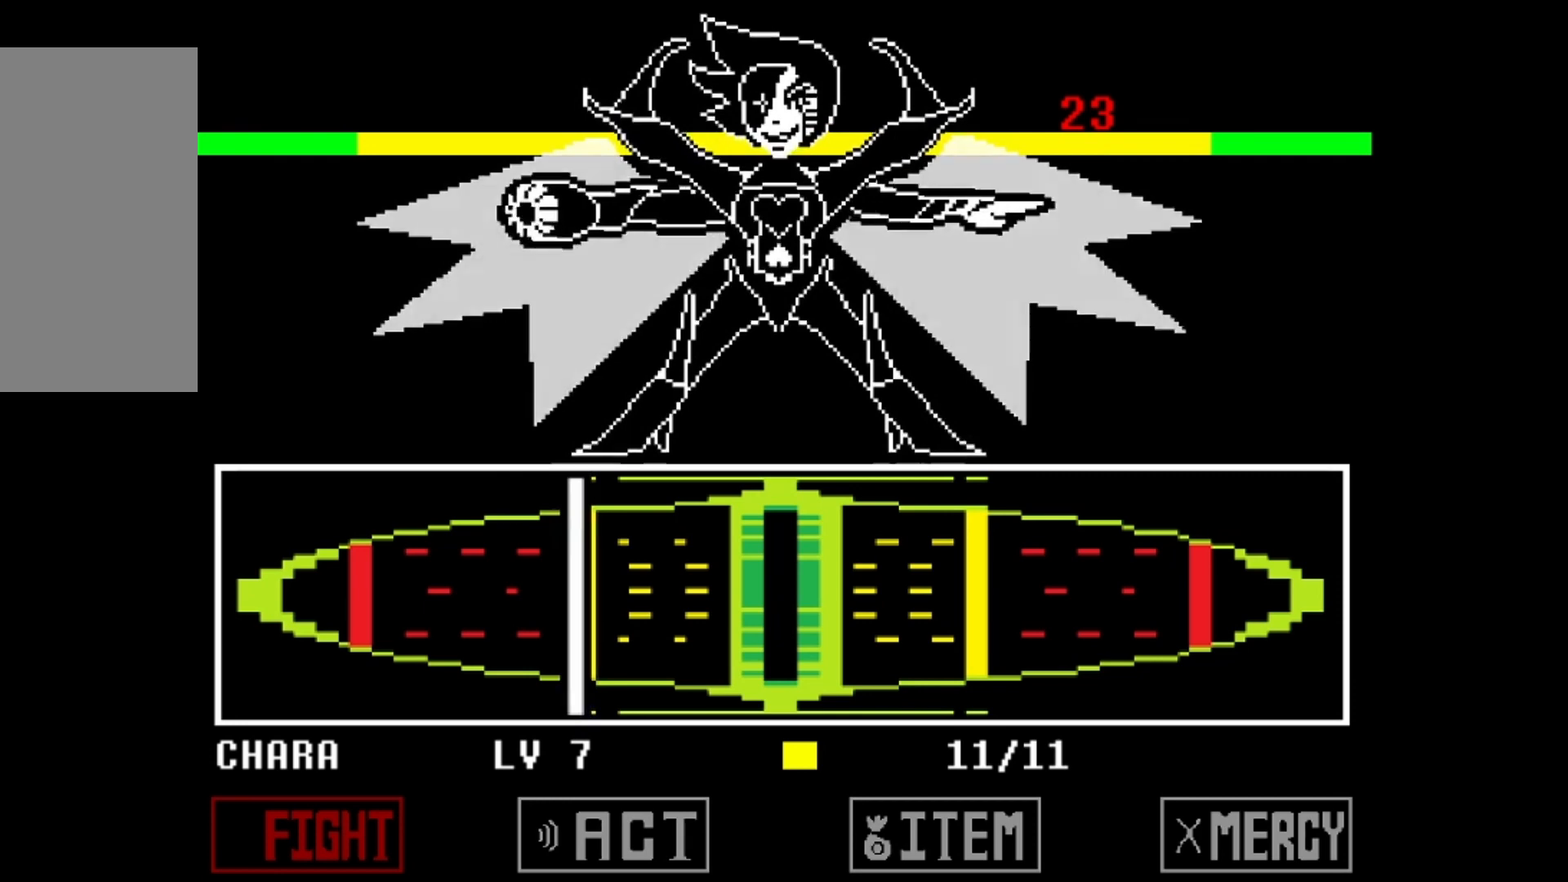
{"keys": [], "events": []}
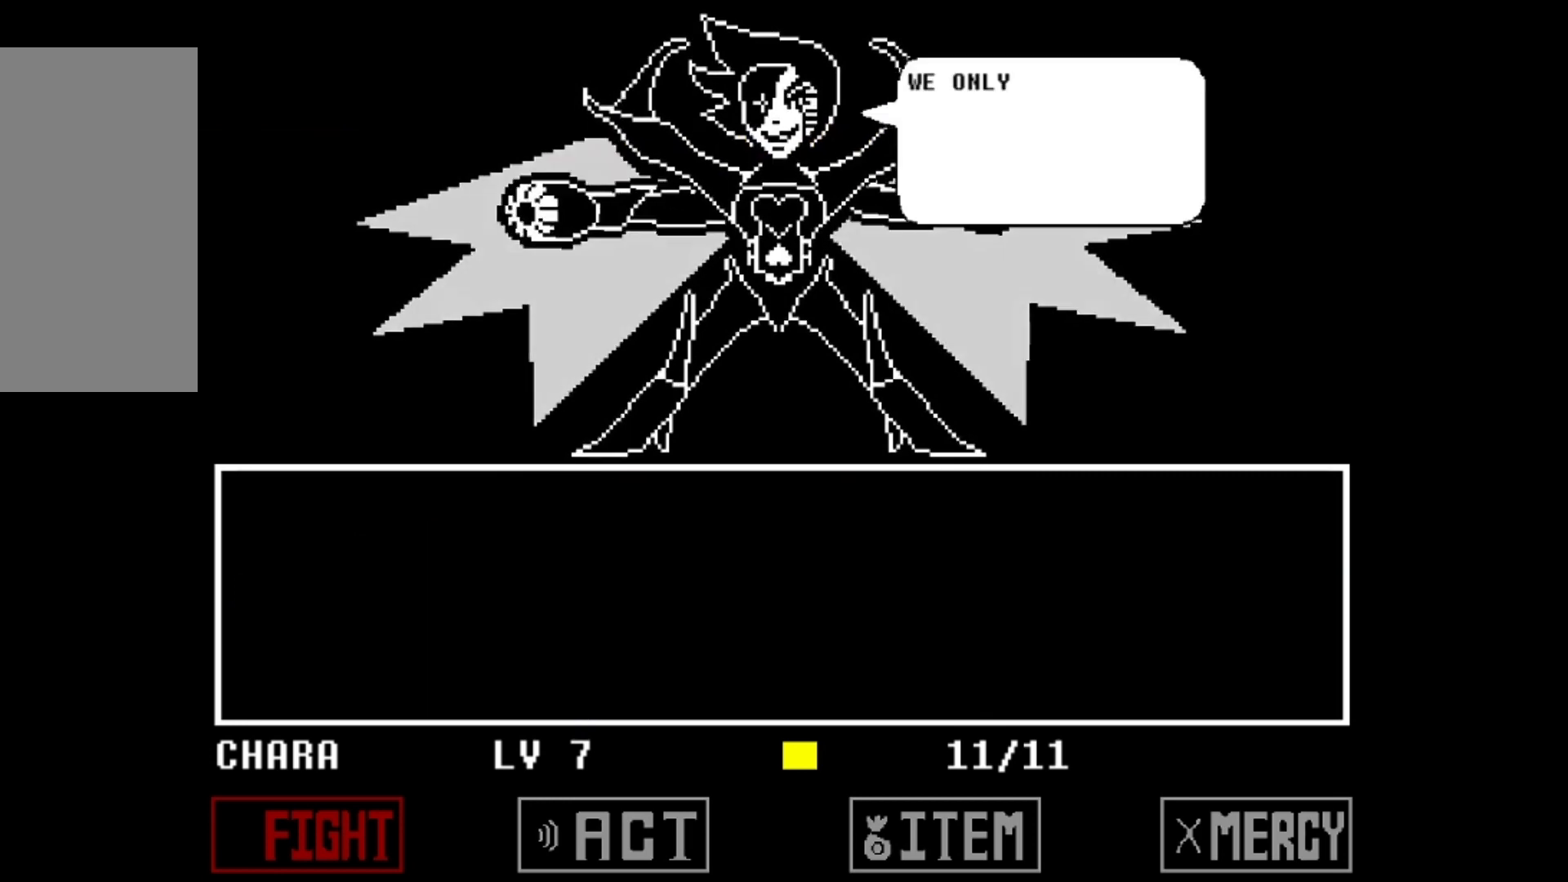
{"keys": [], "events": []}
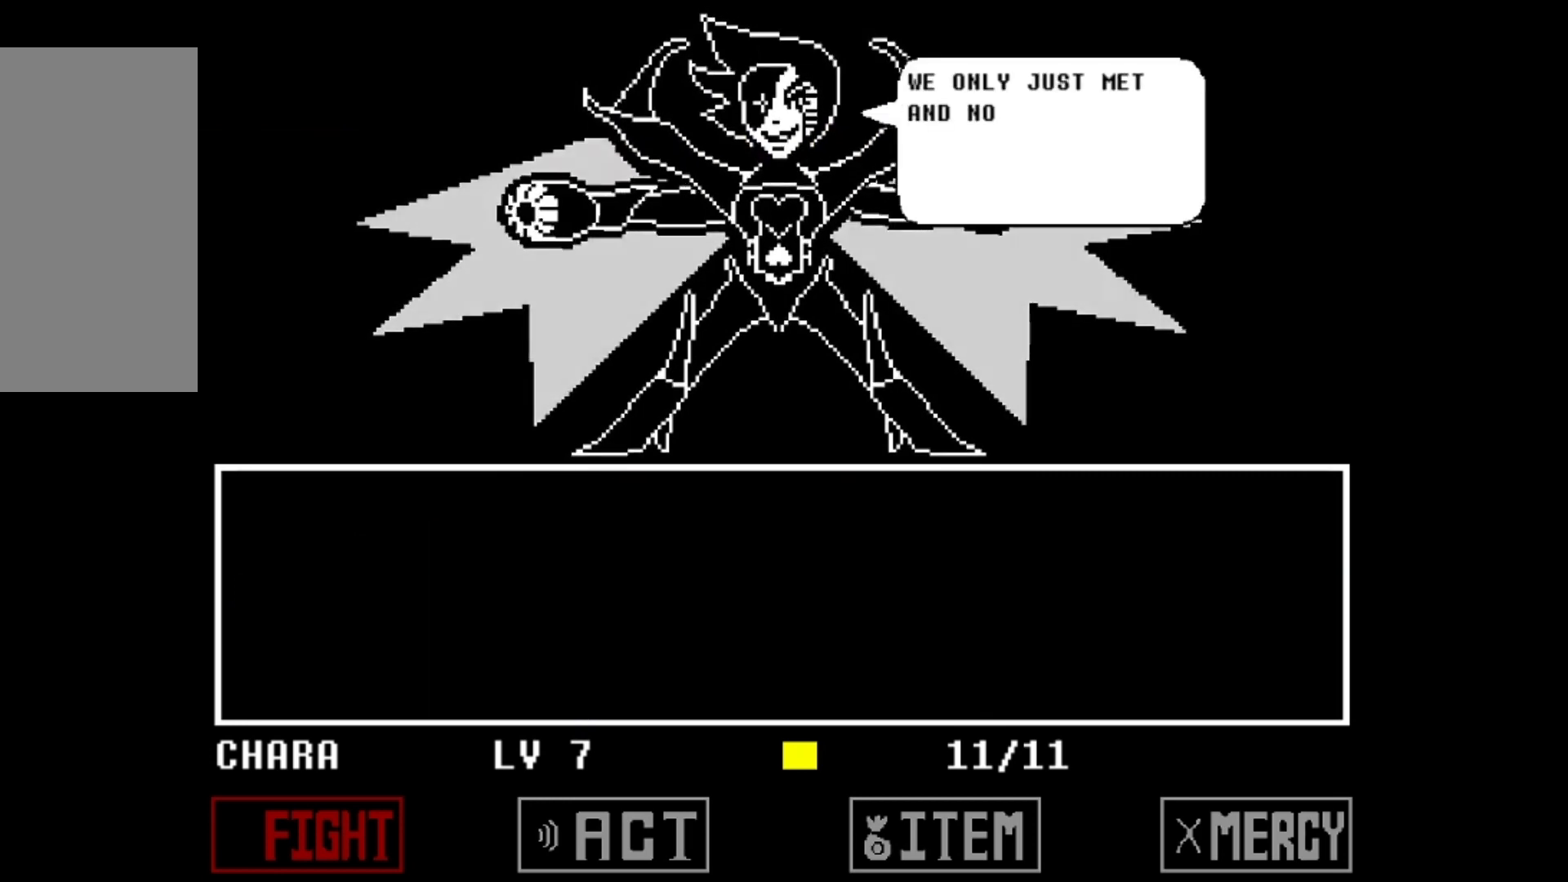
{"keys": [], "events": []}
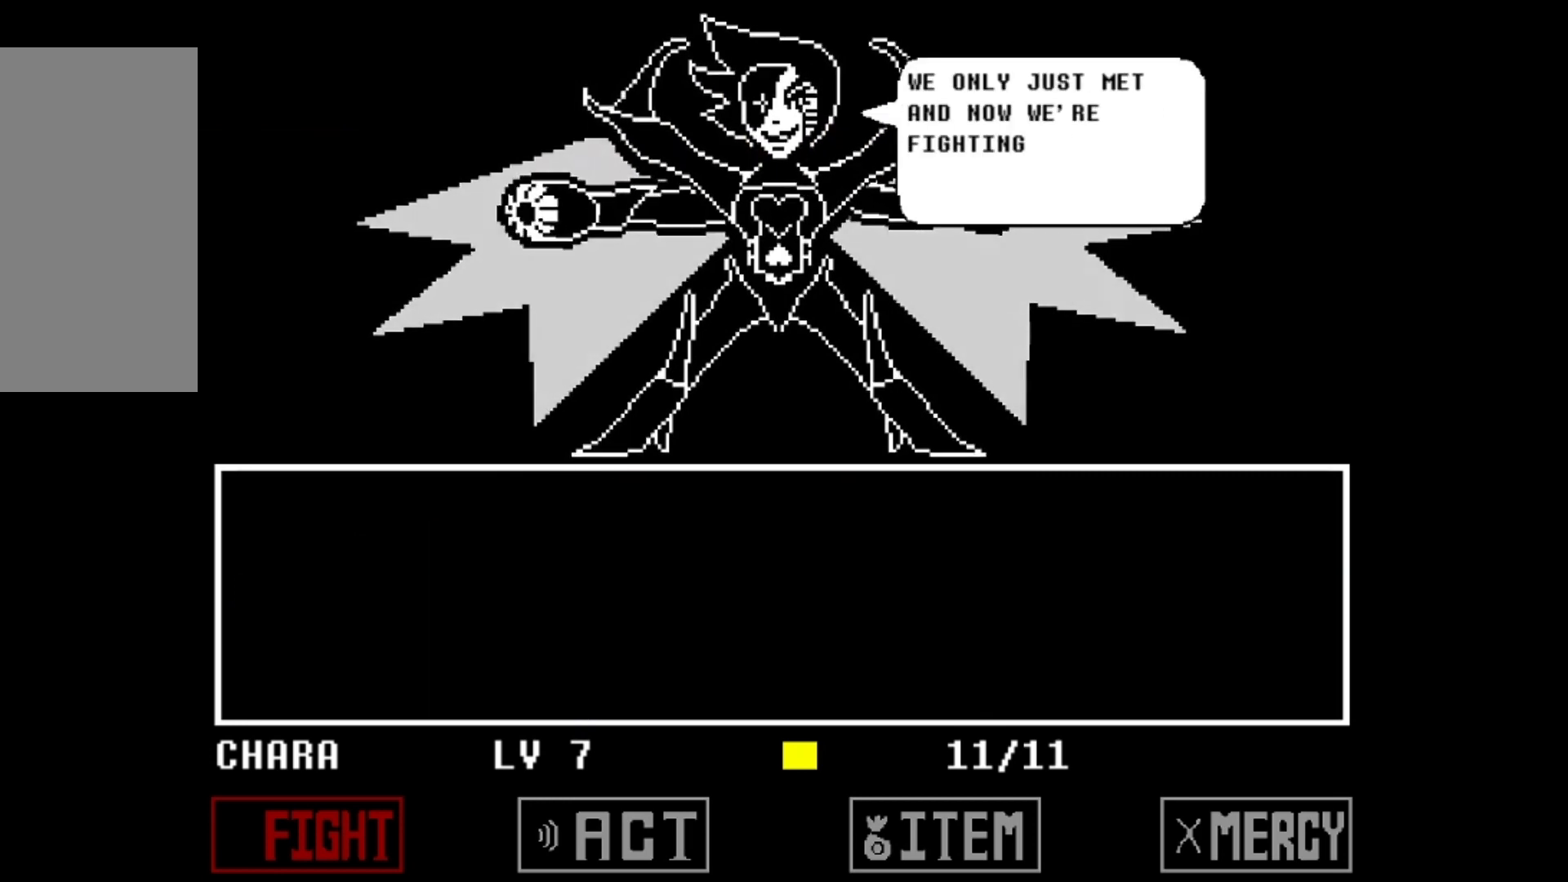
{"keys": [], "events": []}
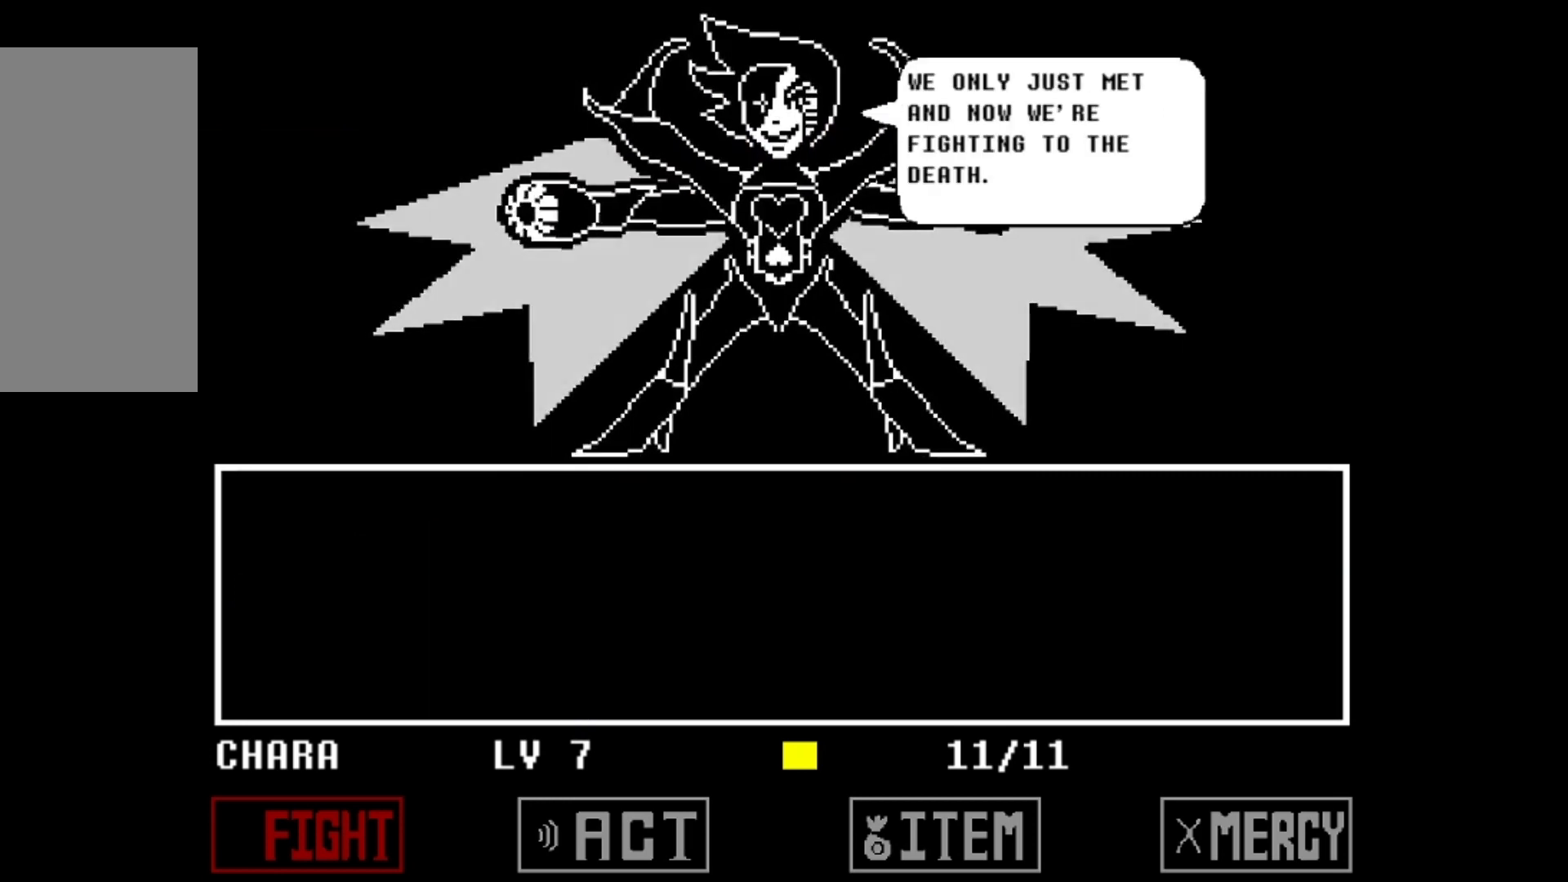
{"keys": [], "events": []}
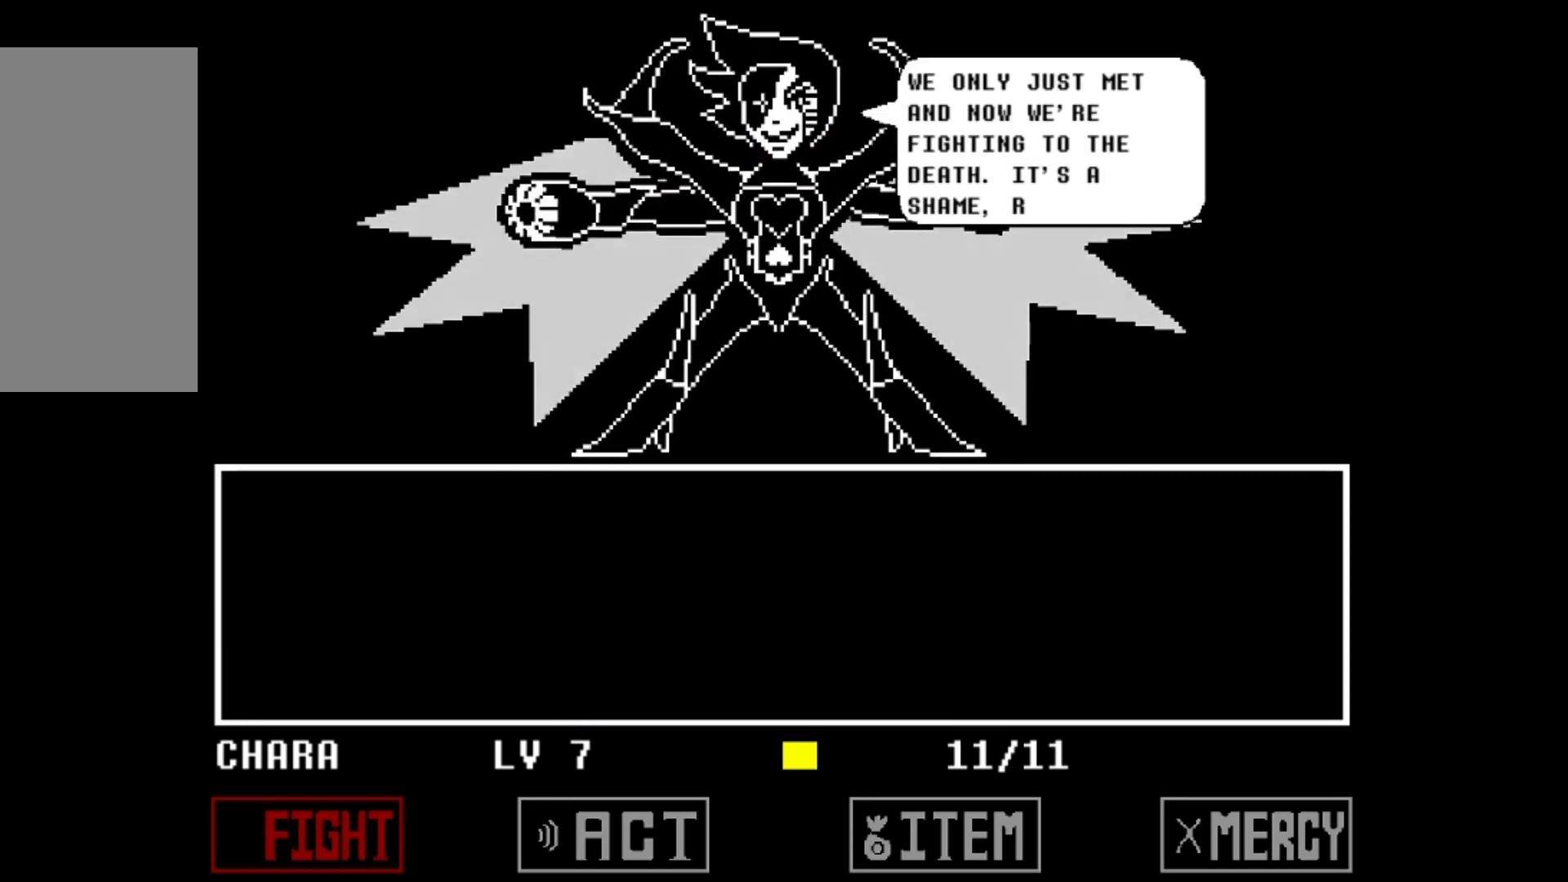
{"keys": [], "events": []}
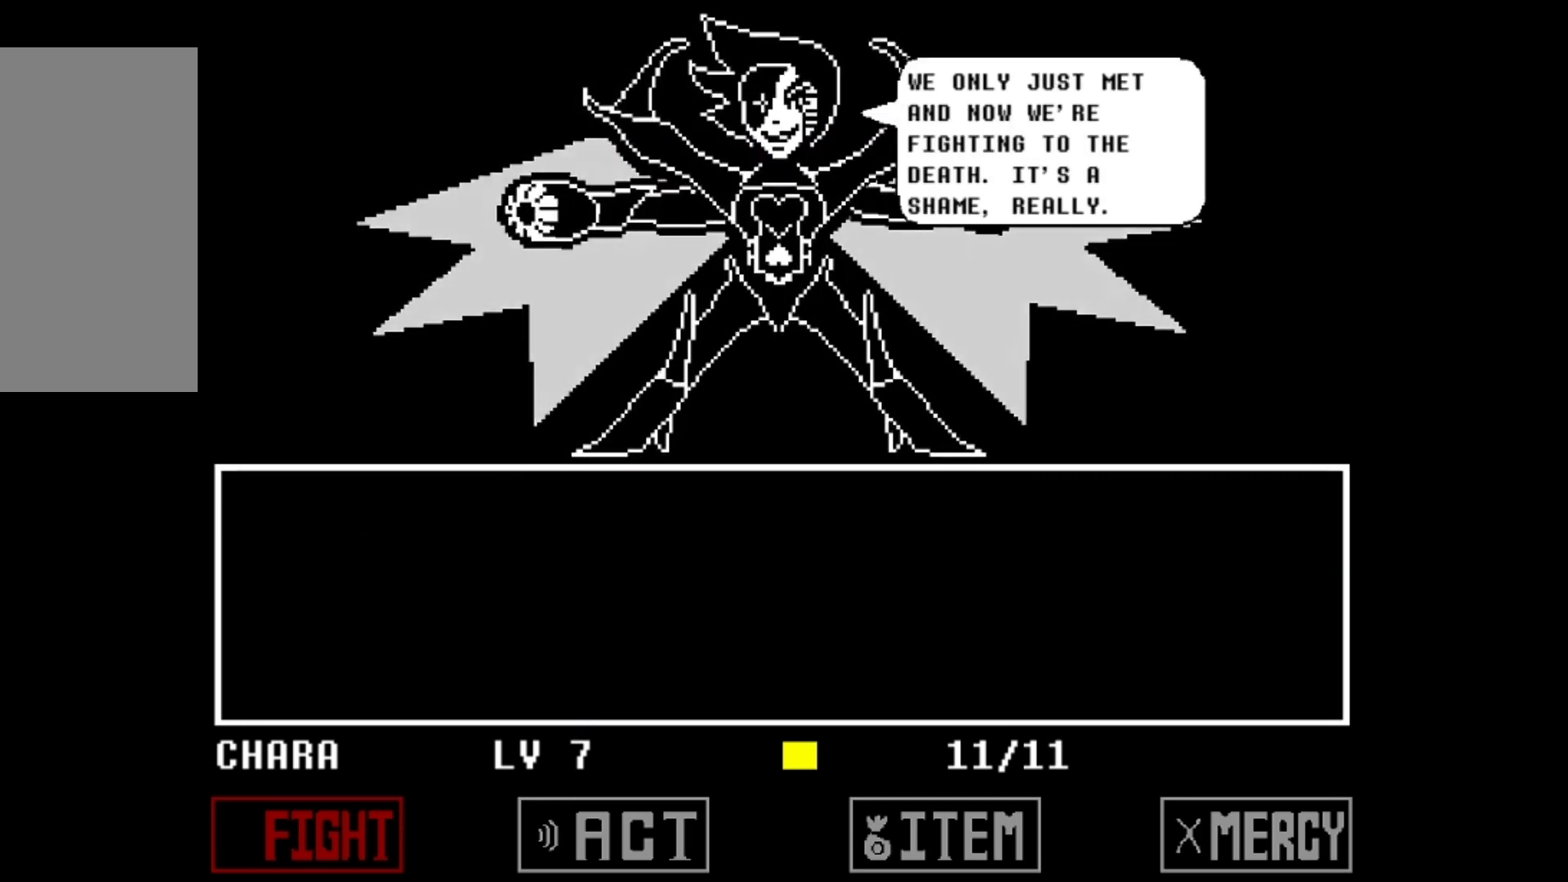
{"keys": [], "events": []}
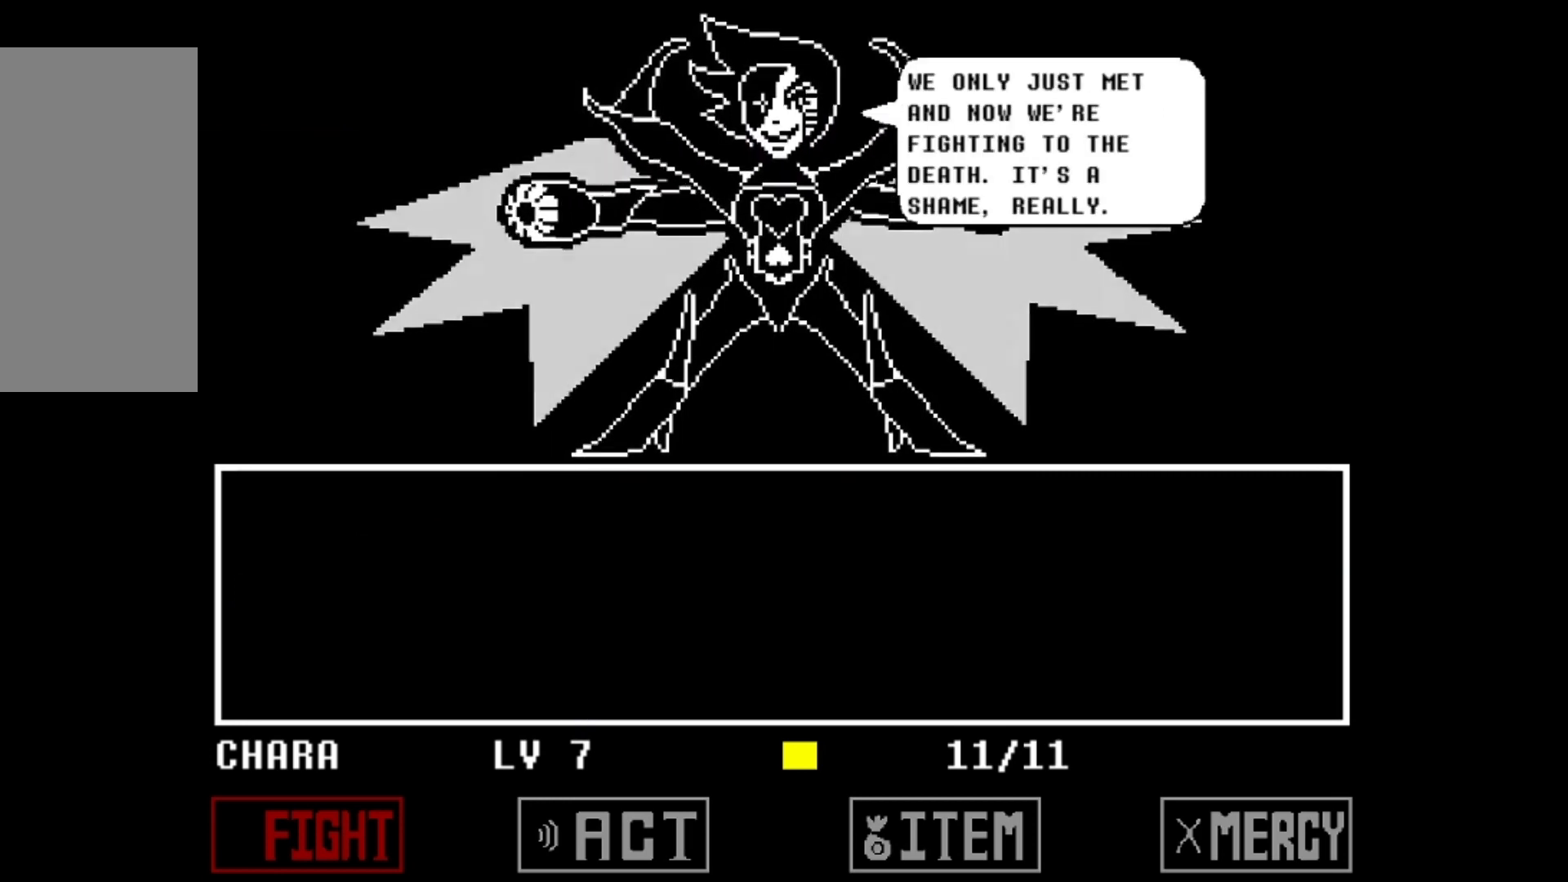
{"keys": [], "events": [[67, "z", "down"], [167, "z", "up"]]}
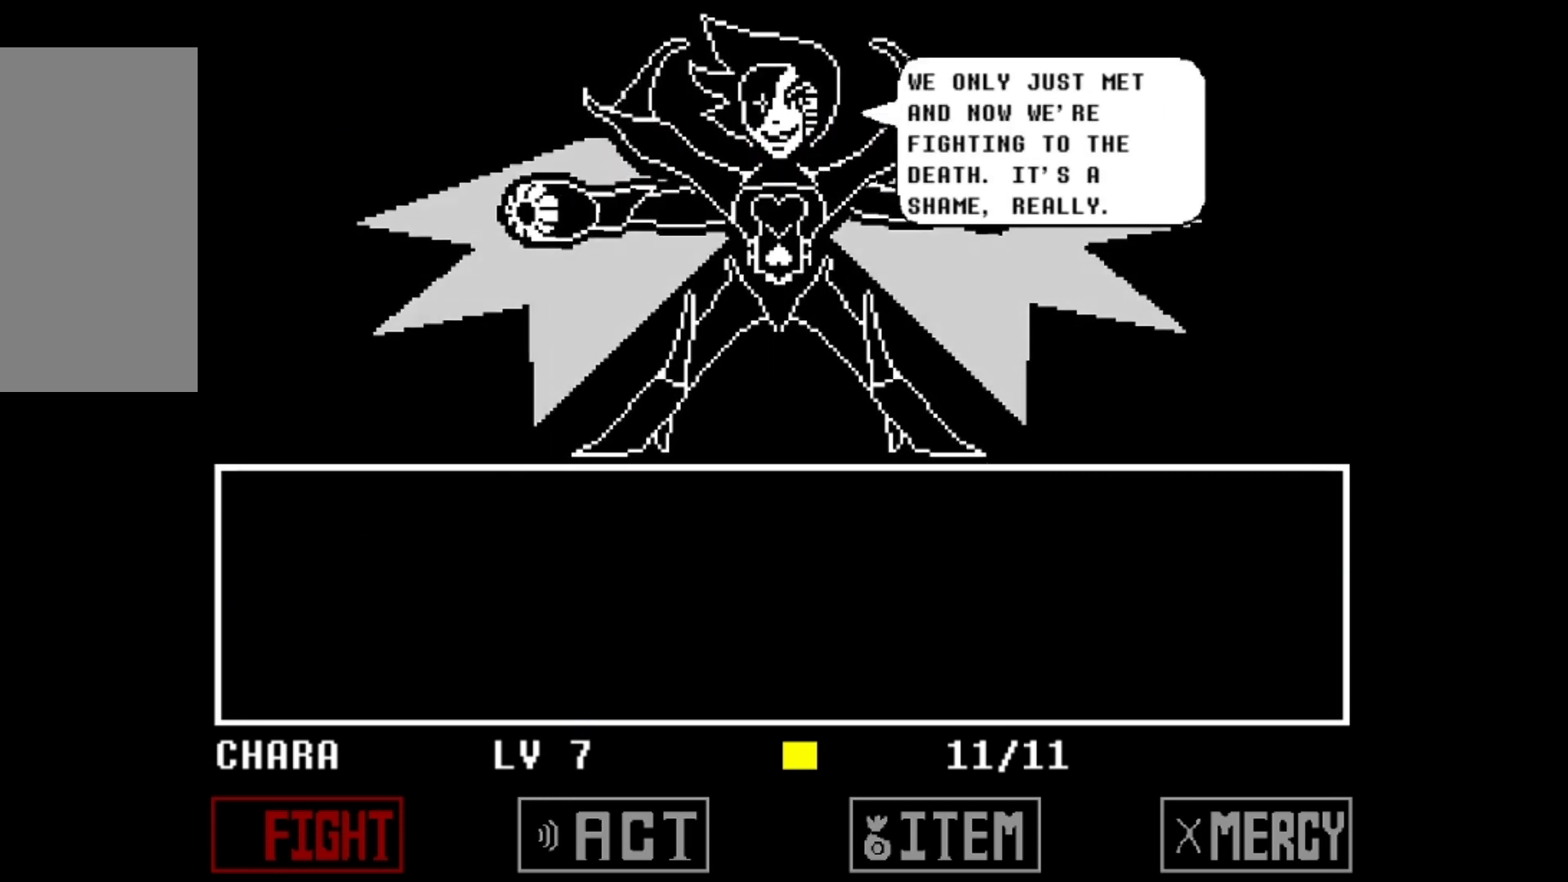
{"keys": [], "events": []}
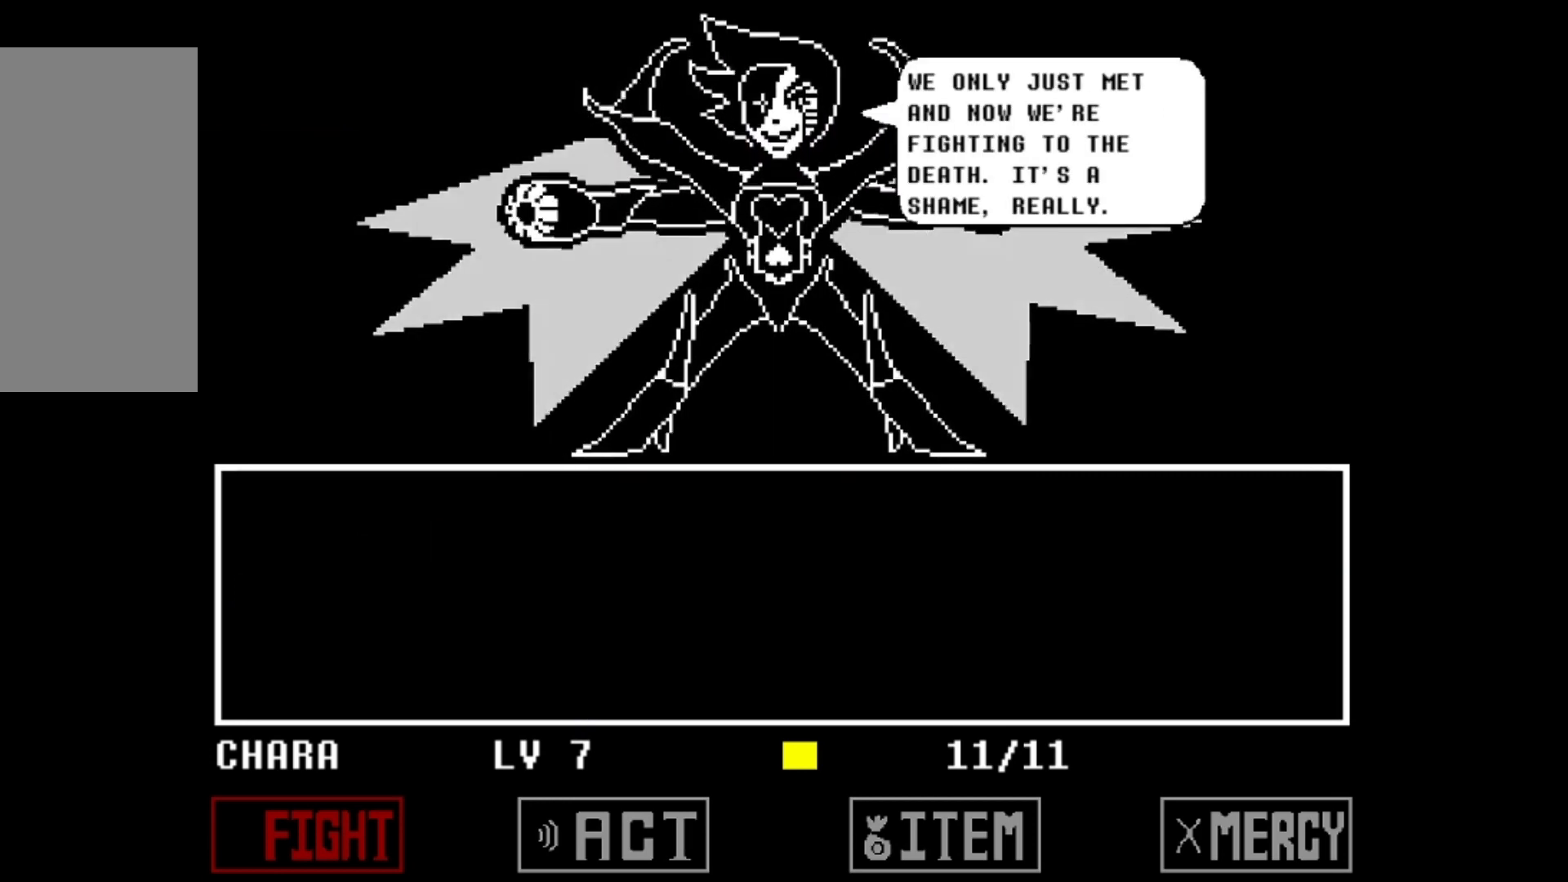
{"keys": [], "events": []}
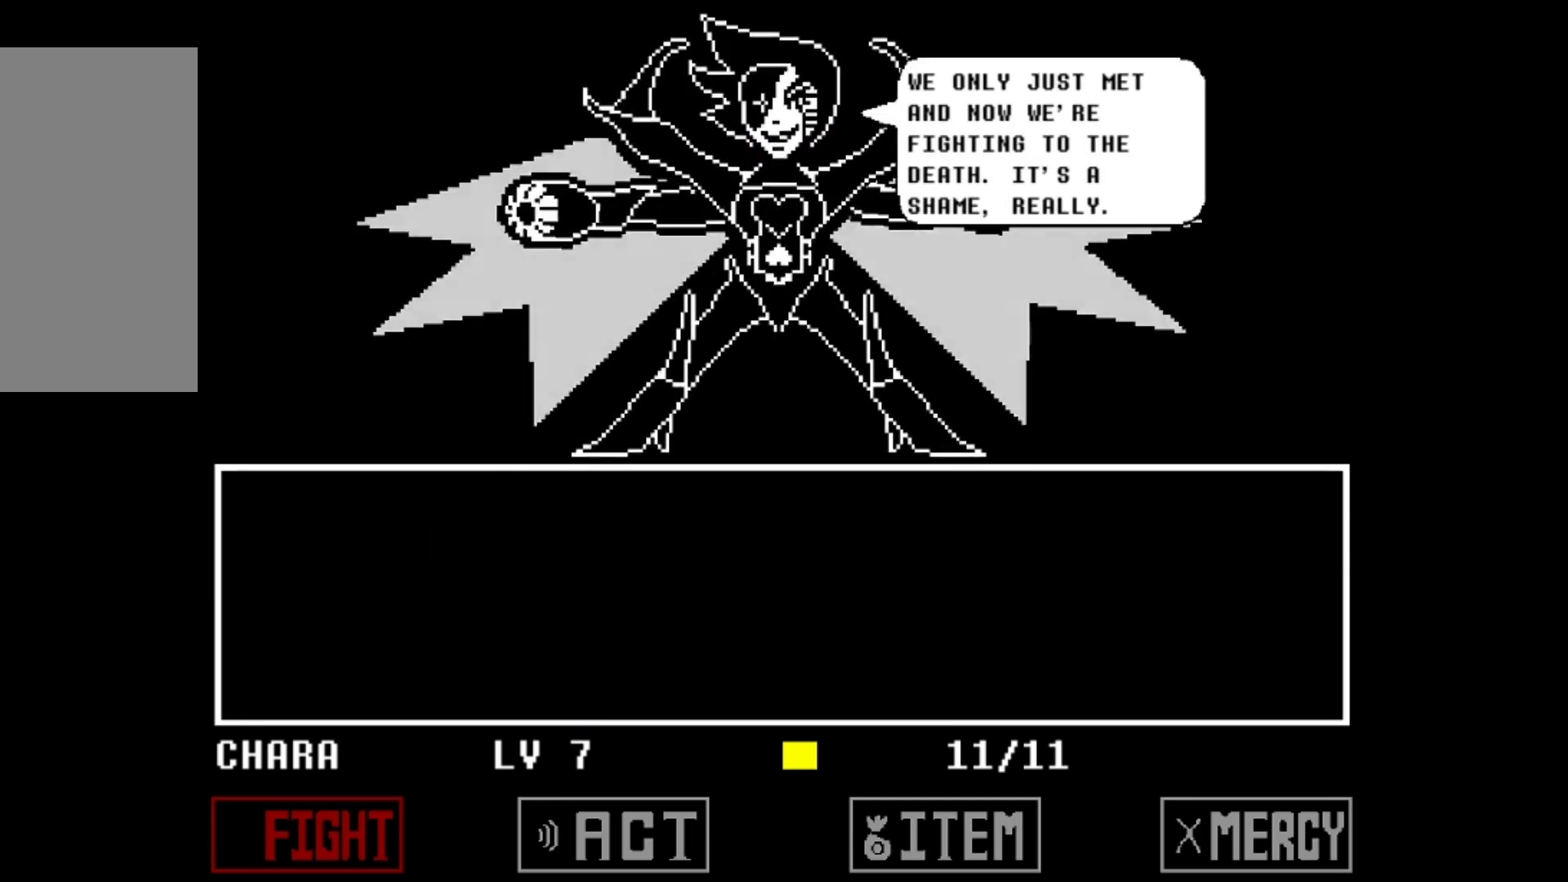
{"keys": [], "events": []}
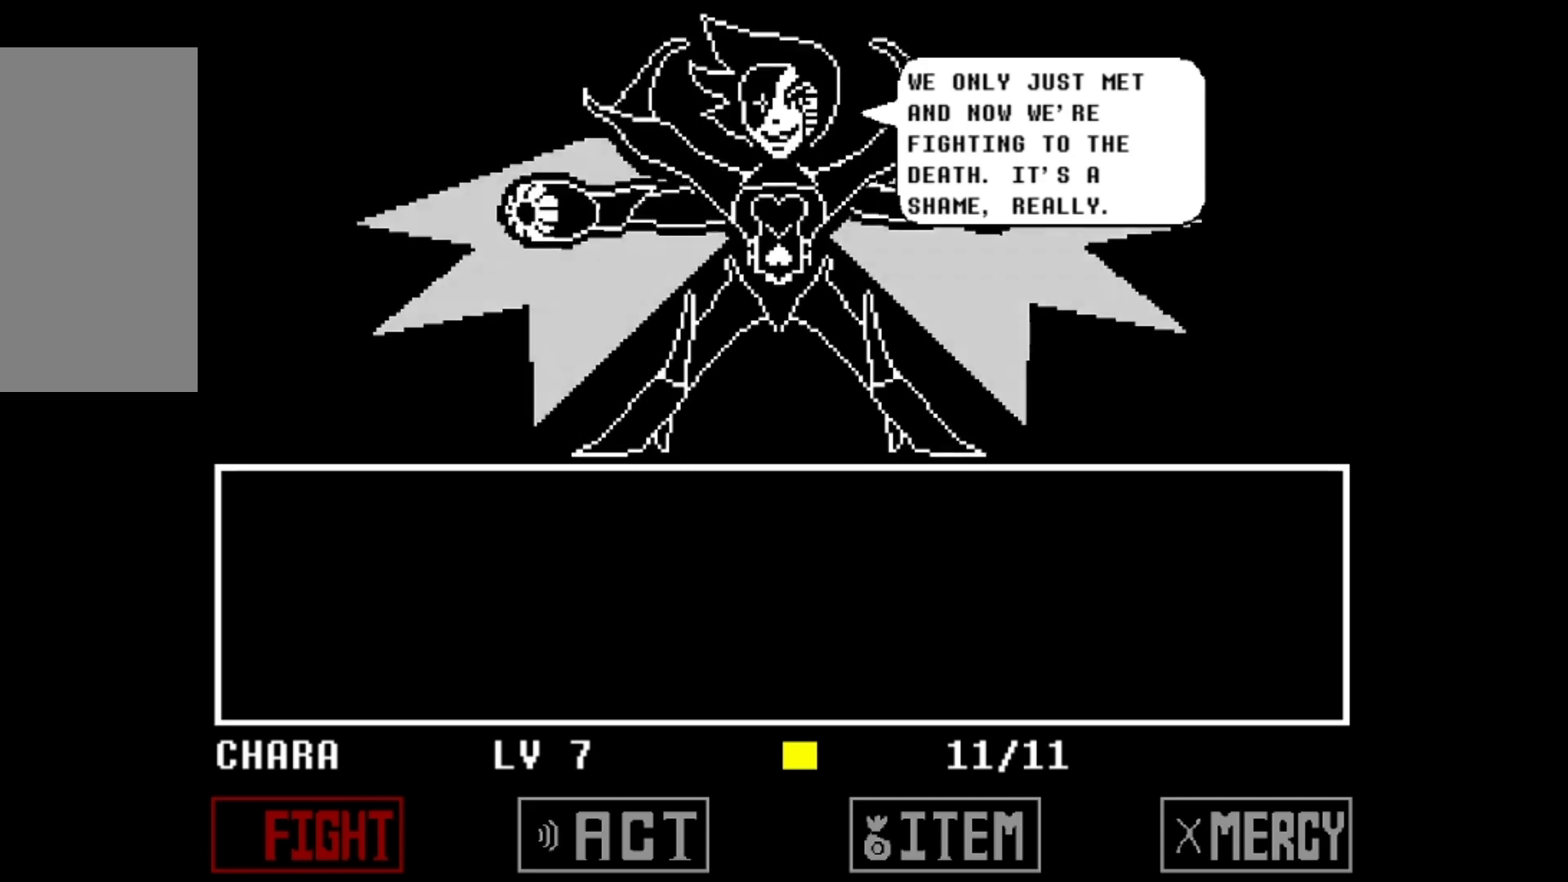
{"keys": [], "events": []}
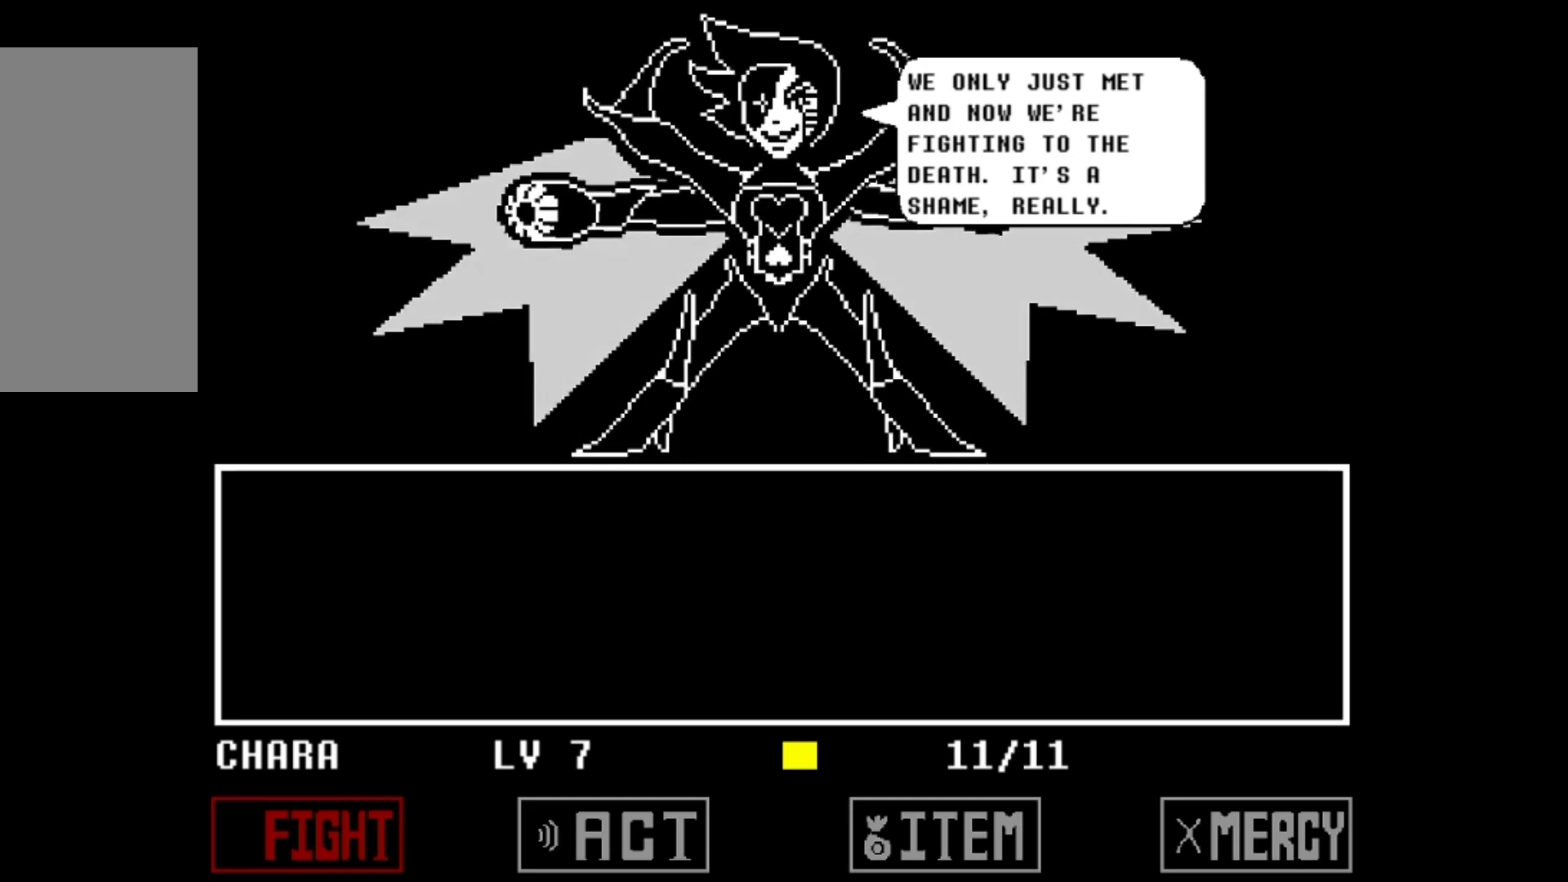
{"keys": [], "events": [[100, "z", "down"], [133, "z", "up"]]}
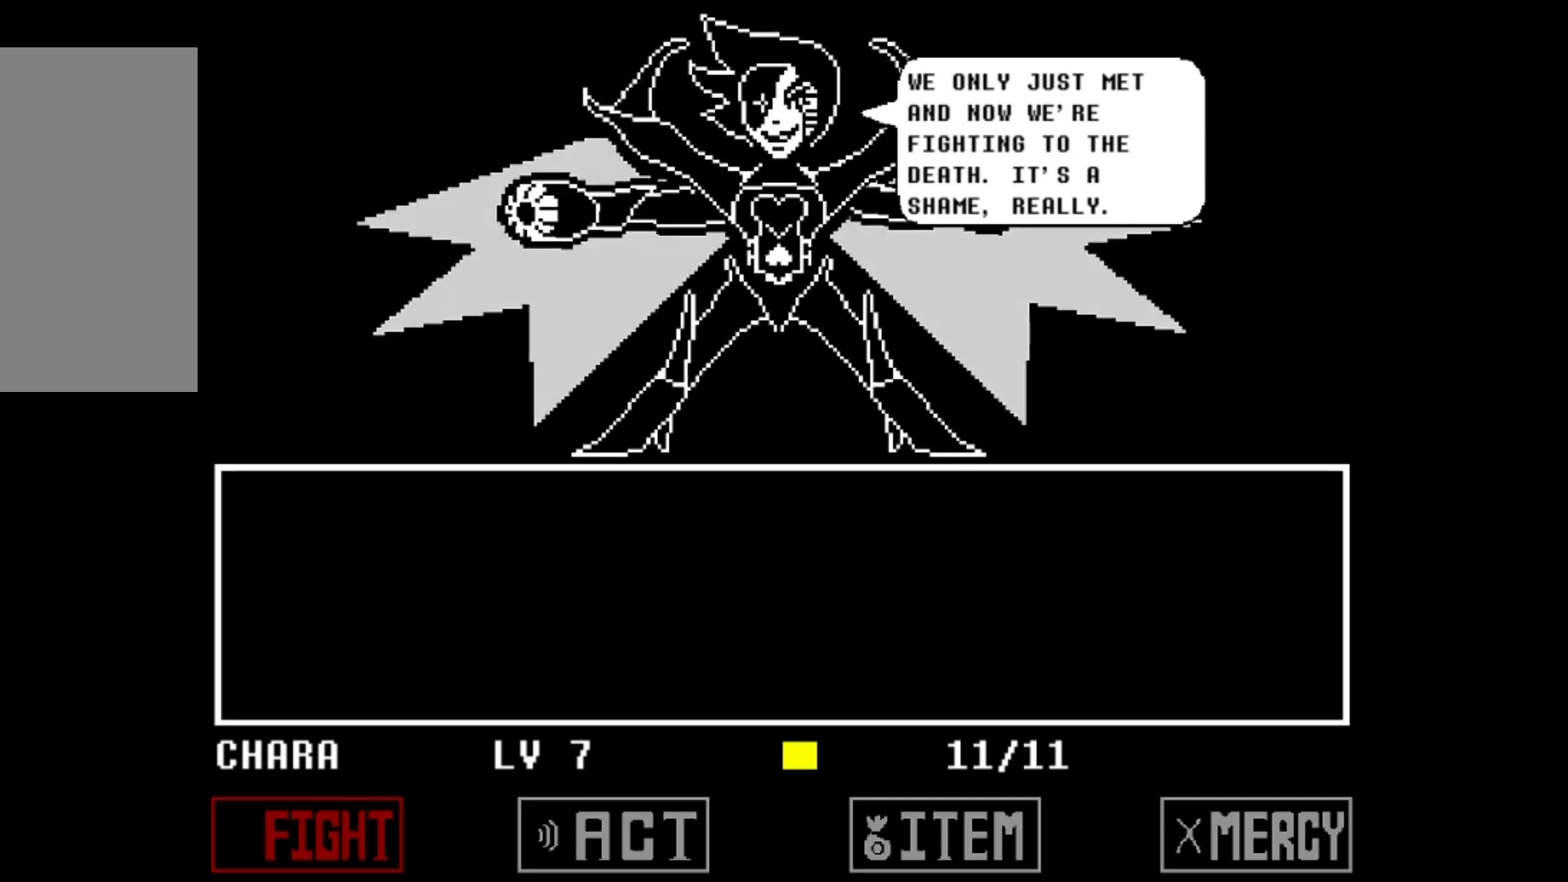
{"keys": [], "events": []}
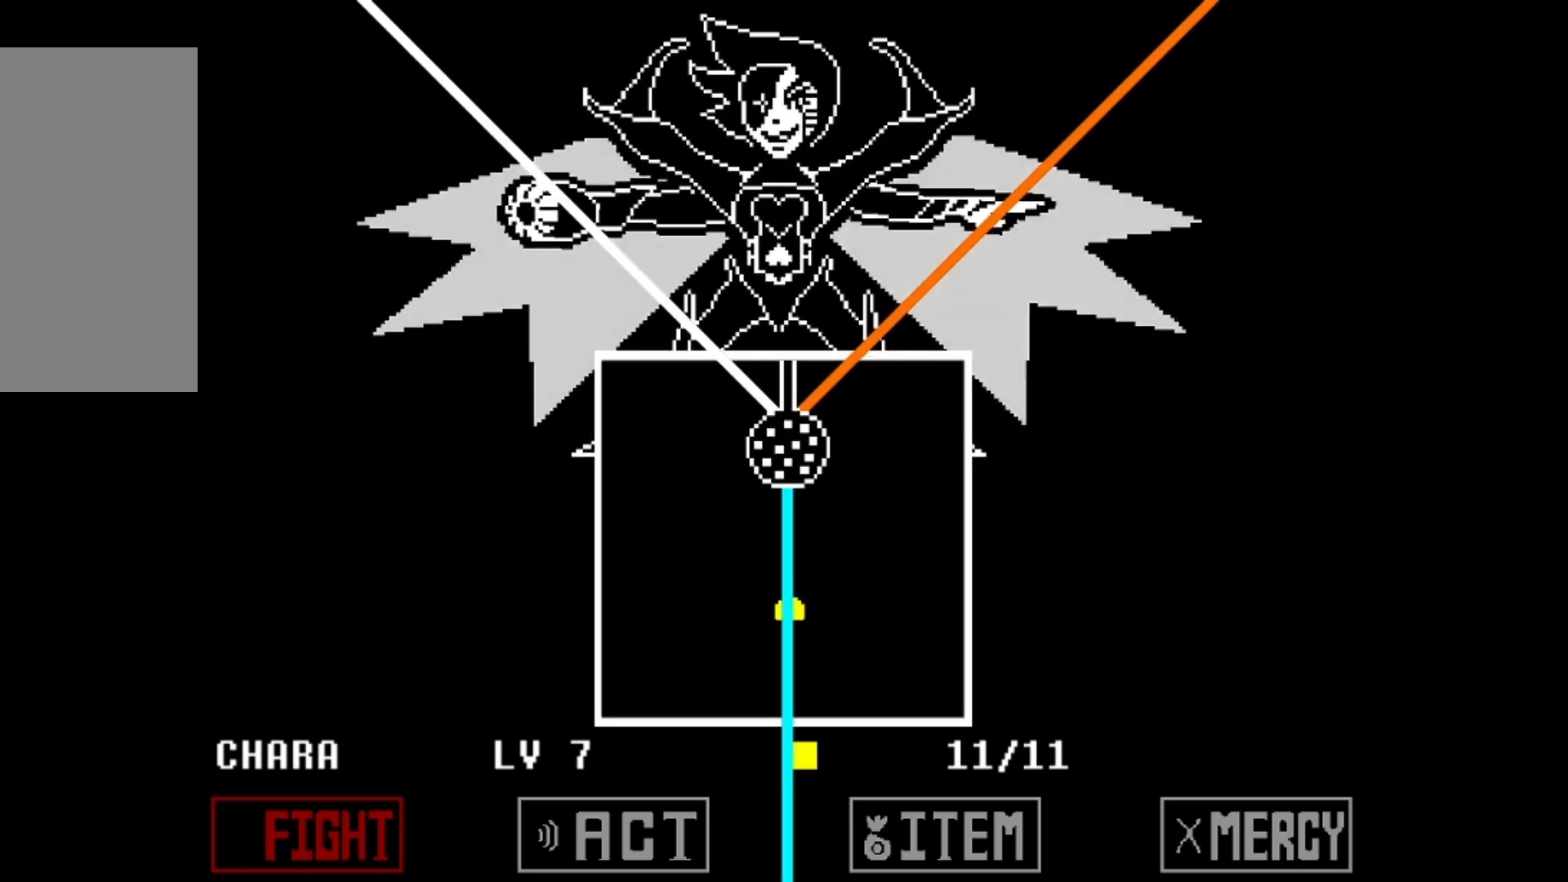
{"keys": [], "events": []}
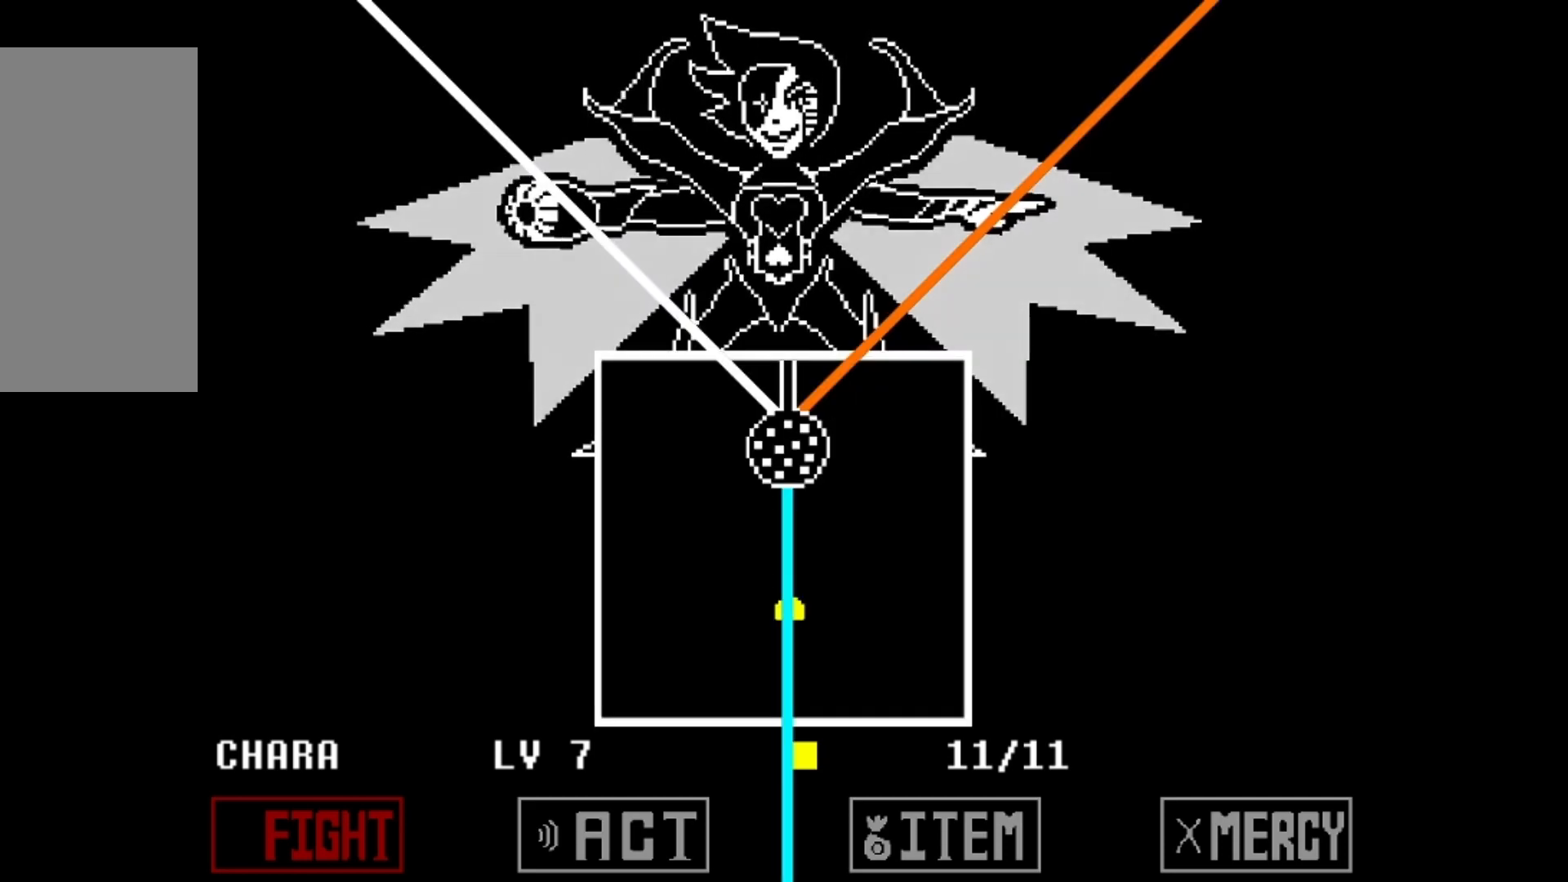
{"keys": [], "events": []}
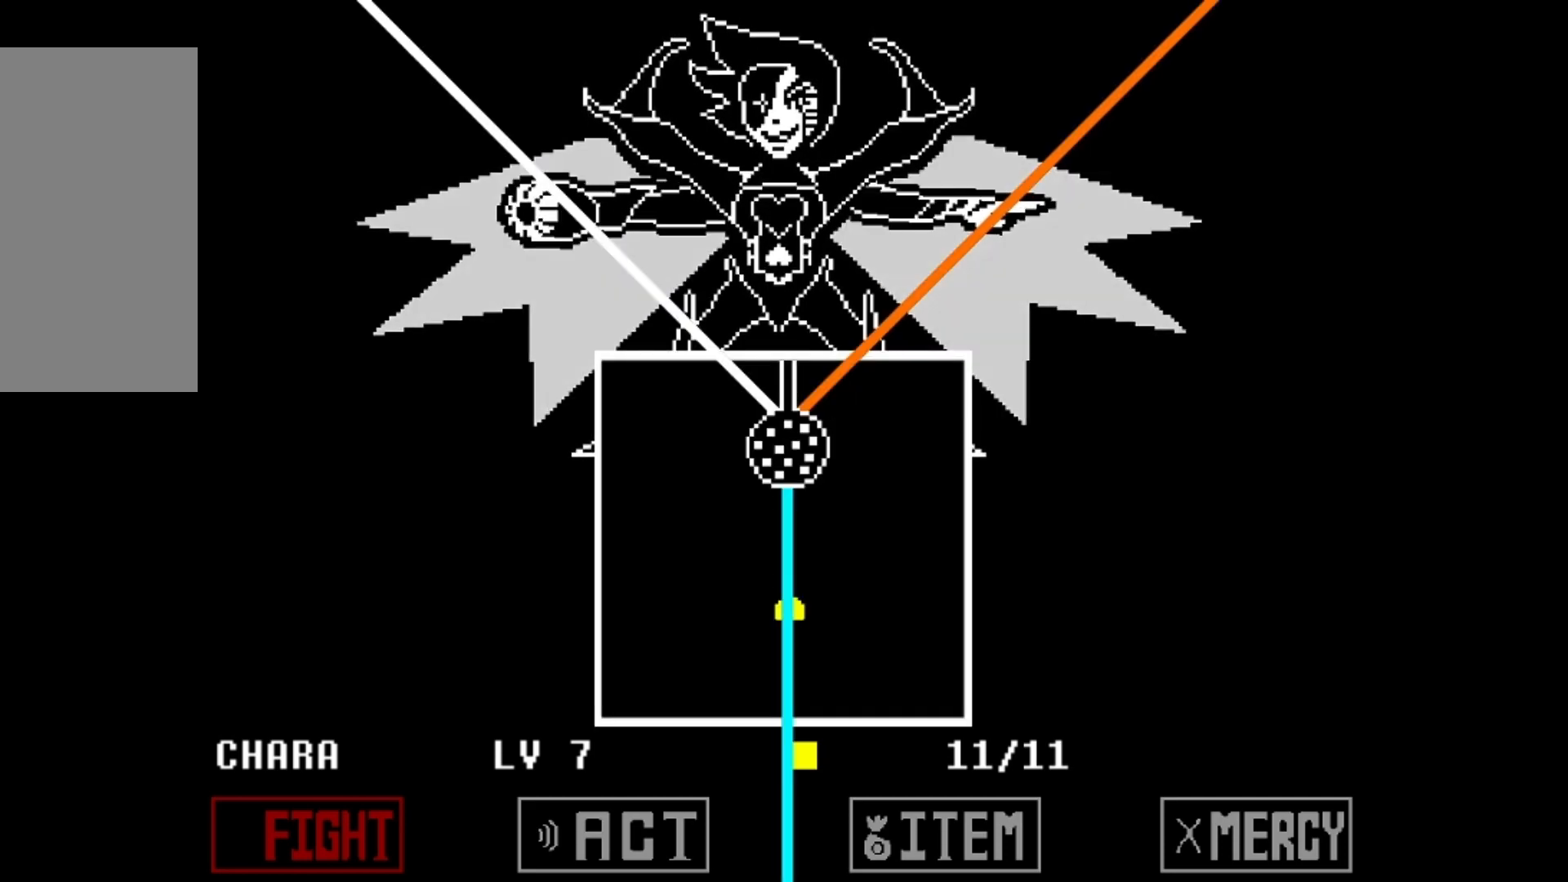
{"keys": [], "events": []}
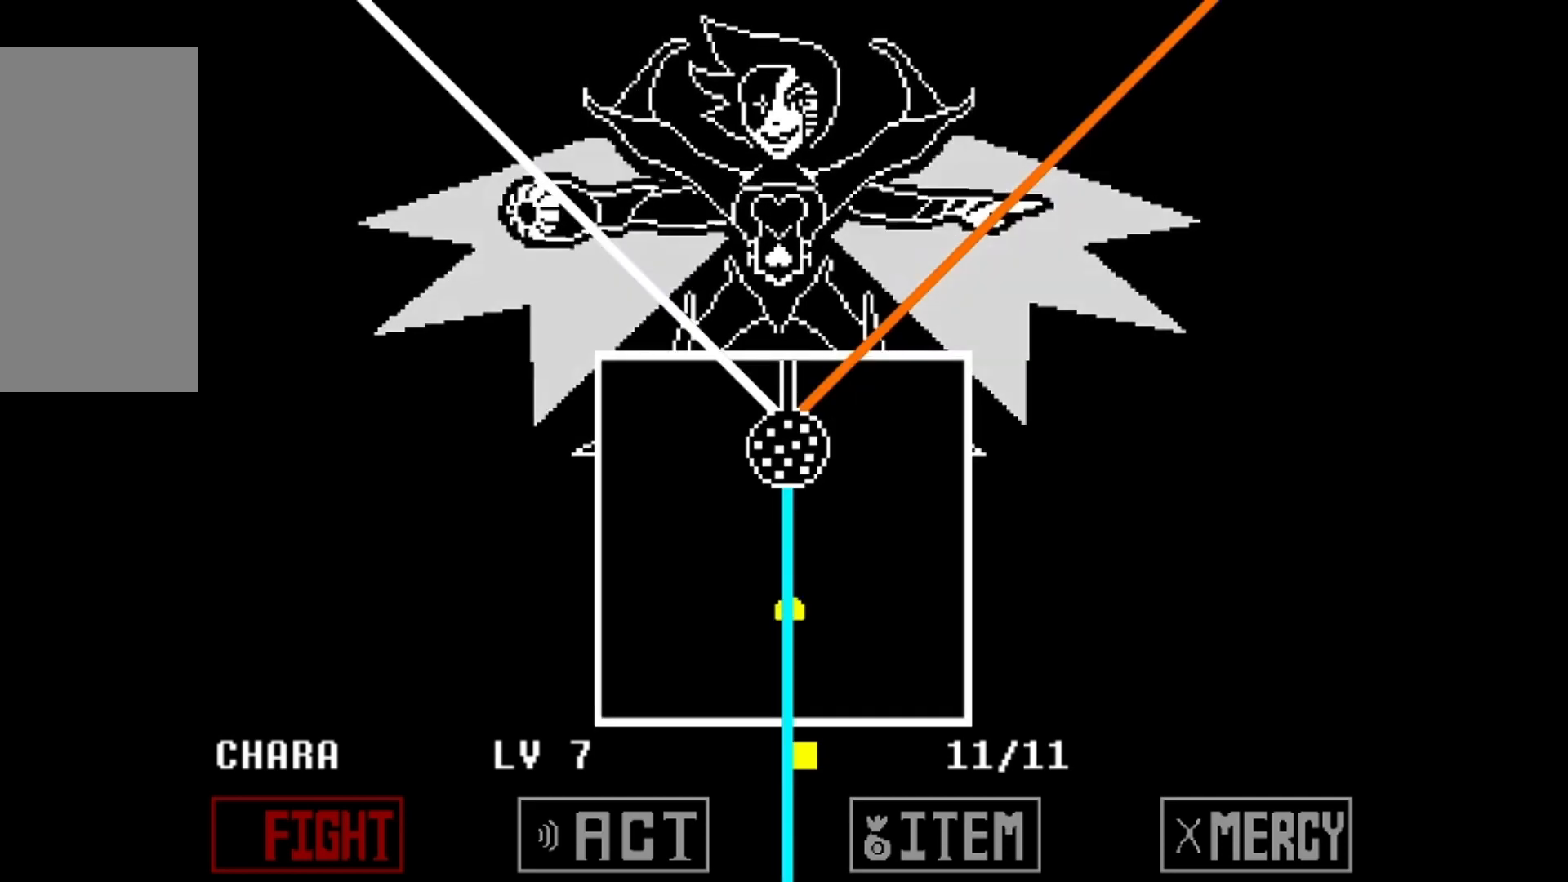
{"keys": [], "events": []}
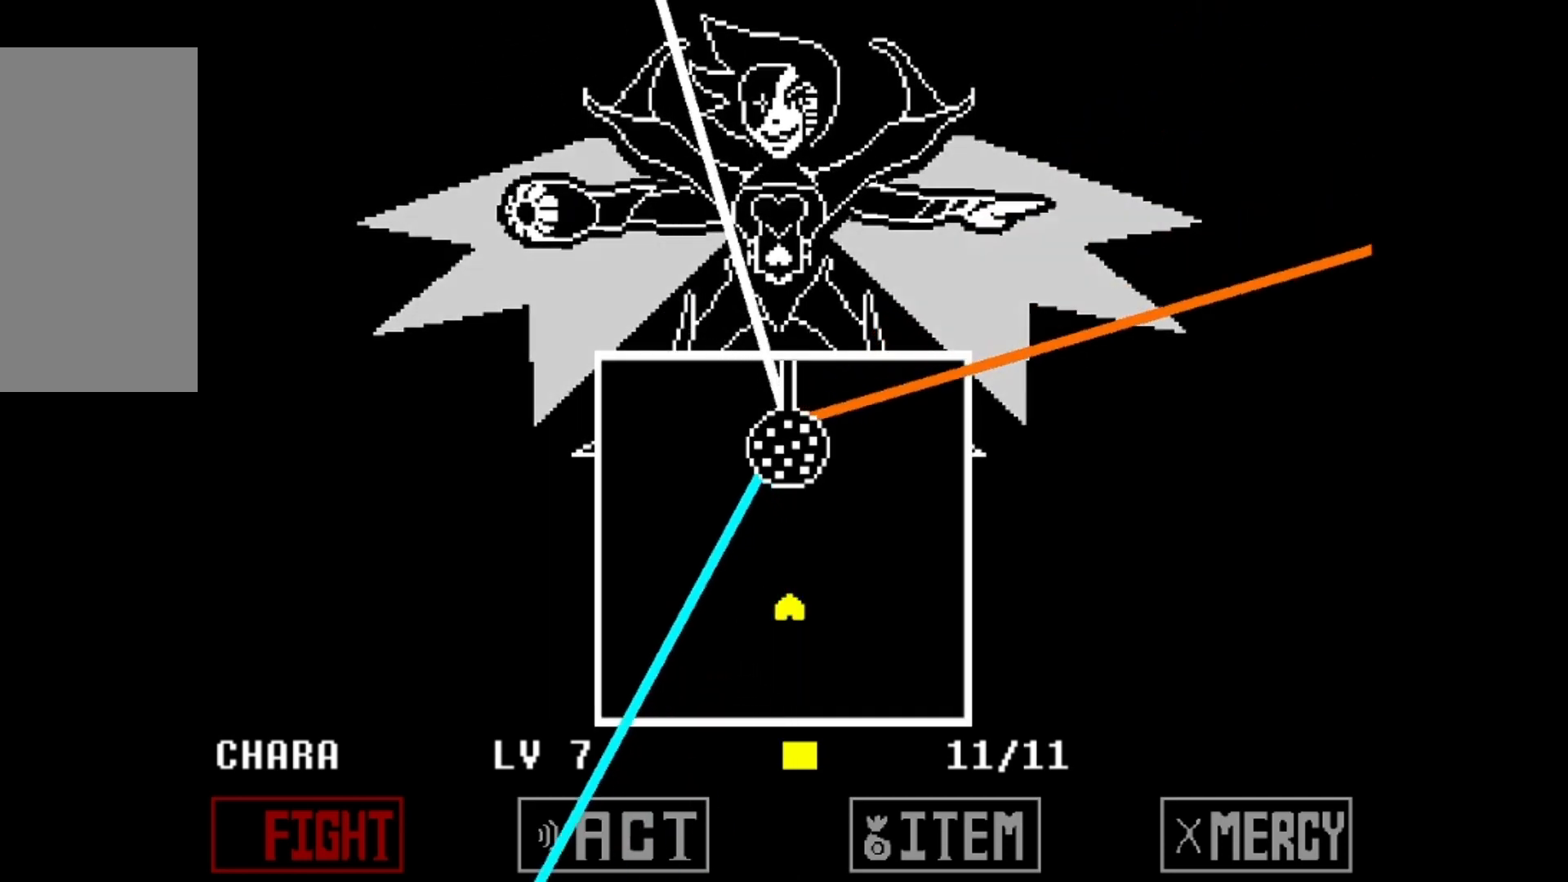
{"keys": [], "events": [[67, "z", "down"], [133, "z", "up"], [200, "z", "down"], [300, "z", "up"]]}